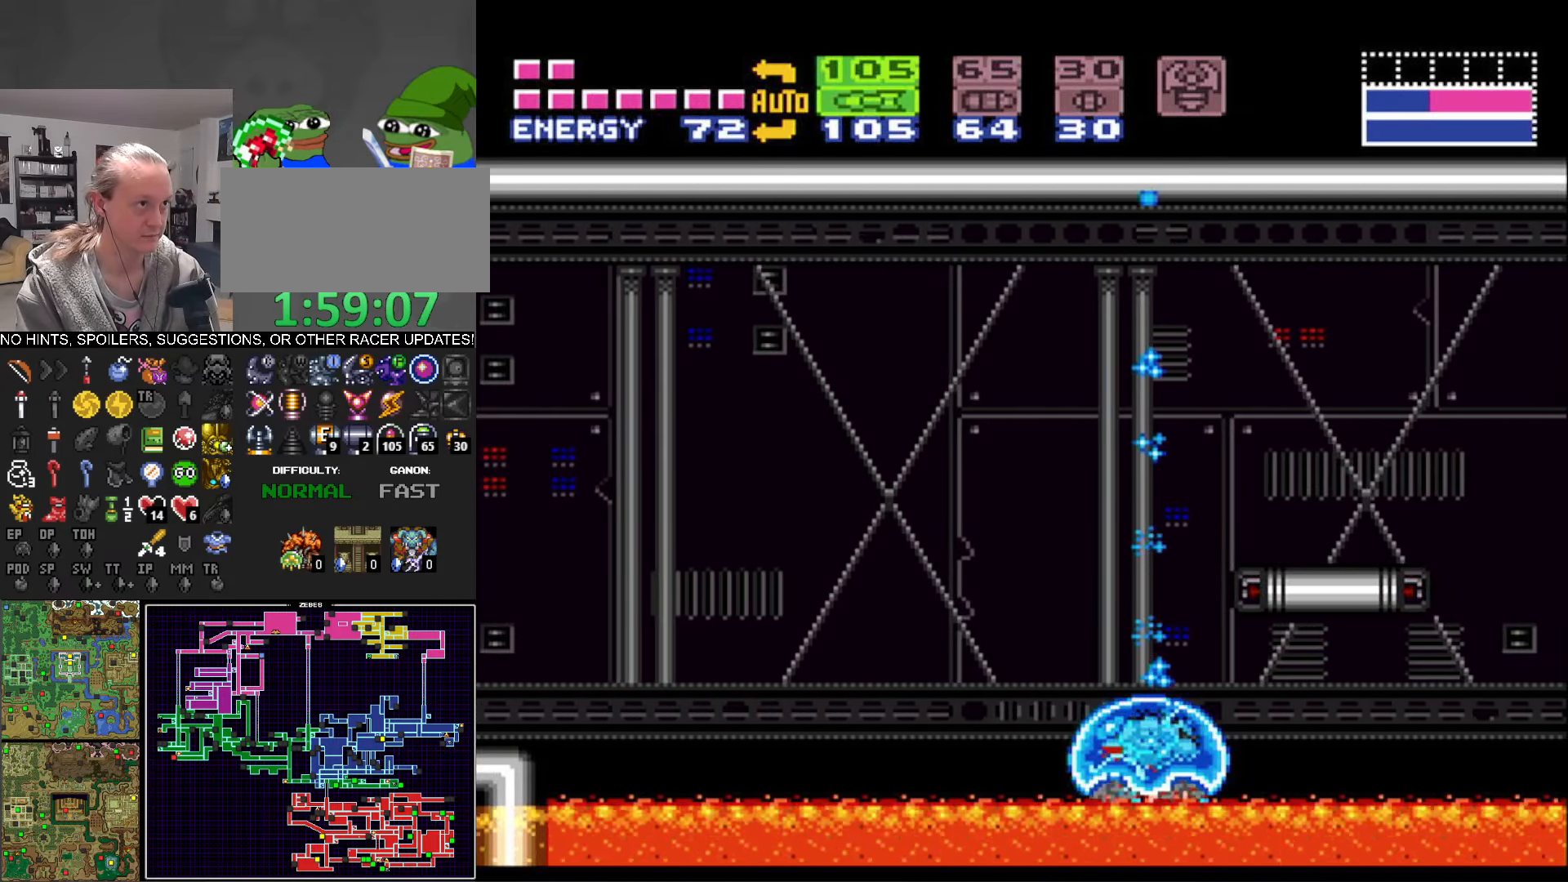
Gameplay with a controller (Nintendo layout); each line is a JSON object with the inputs held at the frame after it. "events" lists button and stick changes between this image and that frame as [ms after this image, input, new state], when the widget could be followed in between. Not read: L3 R3 SELECT.
{"buttons": ["B", "X", "DPAD_UP"], "events": [[350, "DPAD_UP", "down"], [450, "X", "down"]]}
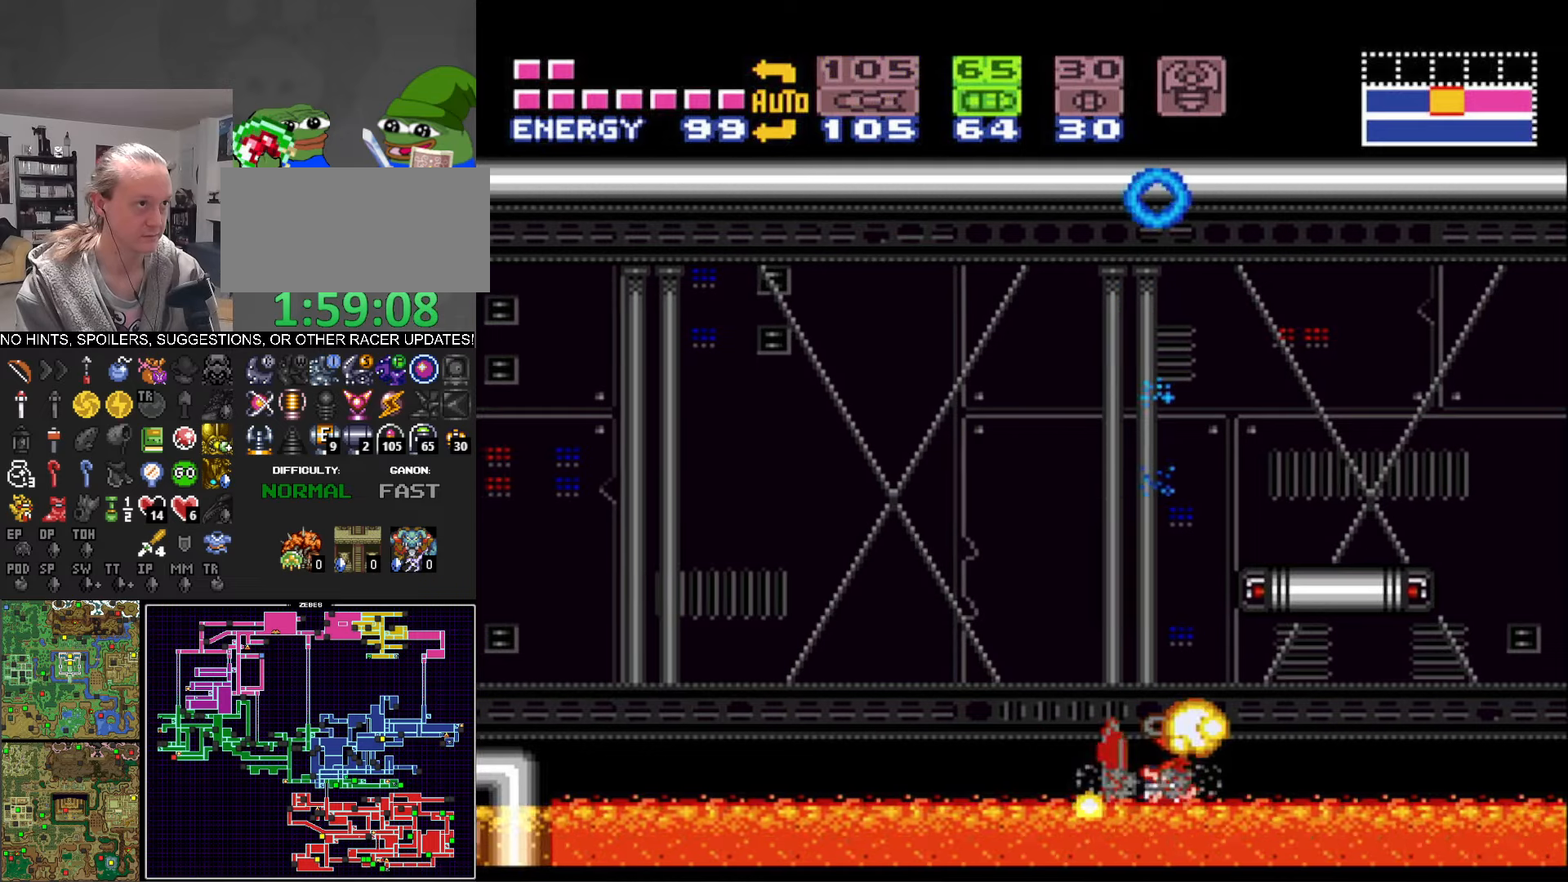
{"buttons": ["A", "B", "DPAD_LEFT"], "events": [[67, "X", "up"], [133, "DPAD_UP", "up"], [233, "DPAD_LEFT", "down"], [367, "A", "down"]]}
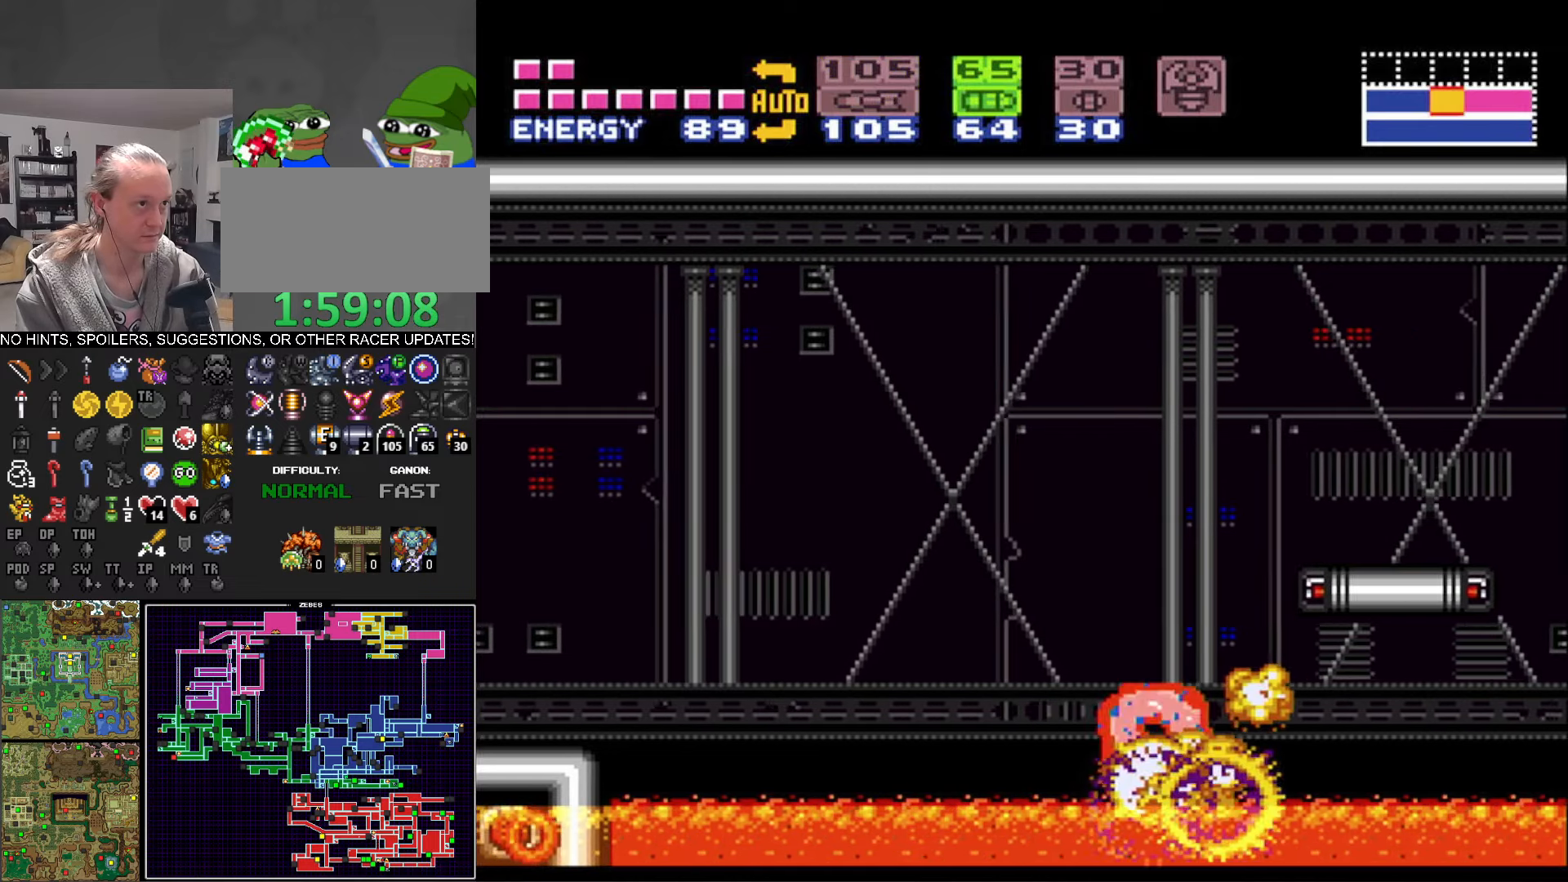
{"buttons": ["B", "DPAD_LEFT"], "events": [[233, "A", "up"]]}
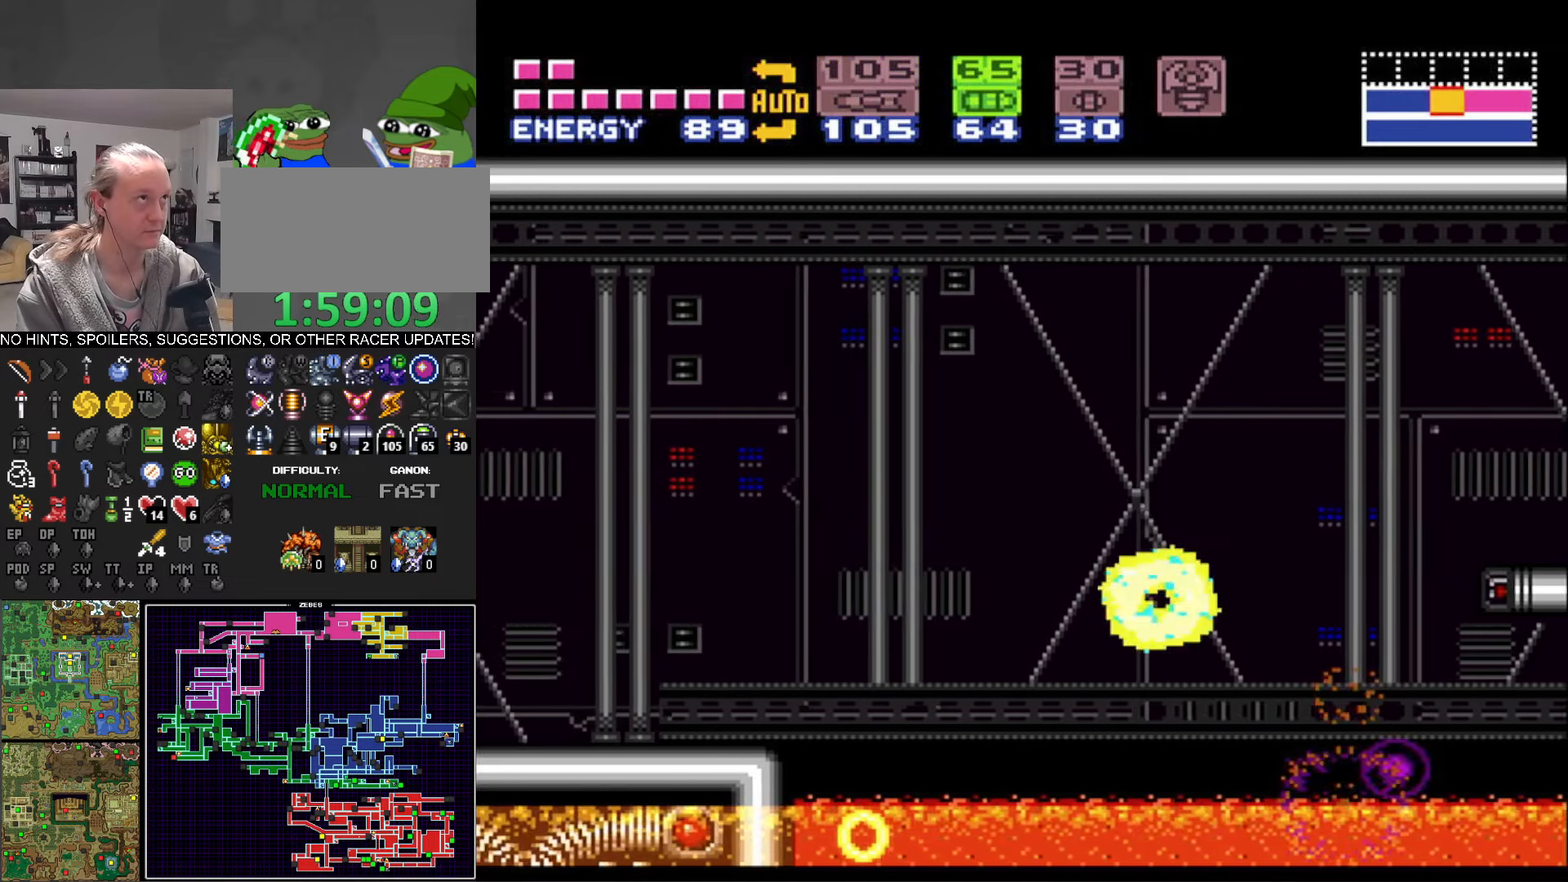
{"buttons": ["B", "Y", "DPAD_LEFT"], "events": [[133, "A", "down"], [383, "A", "up"], [450, "Y", "down"]]}
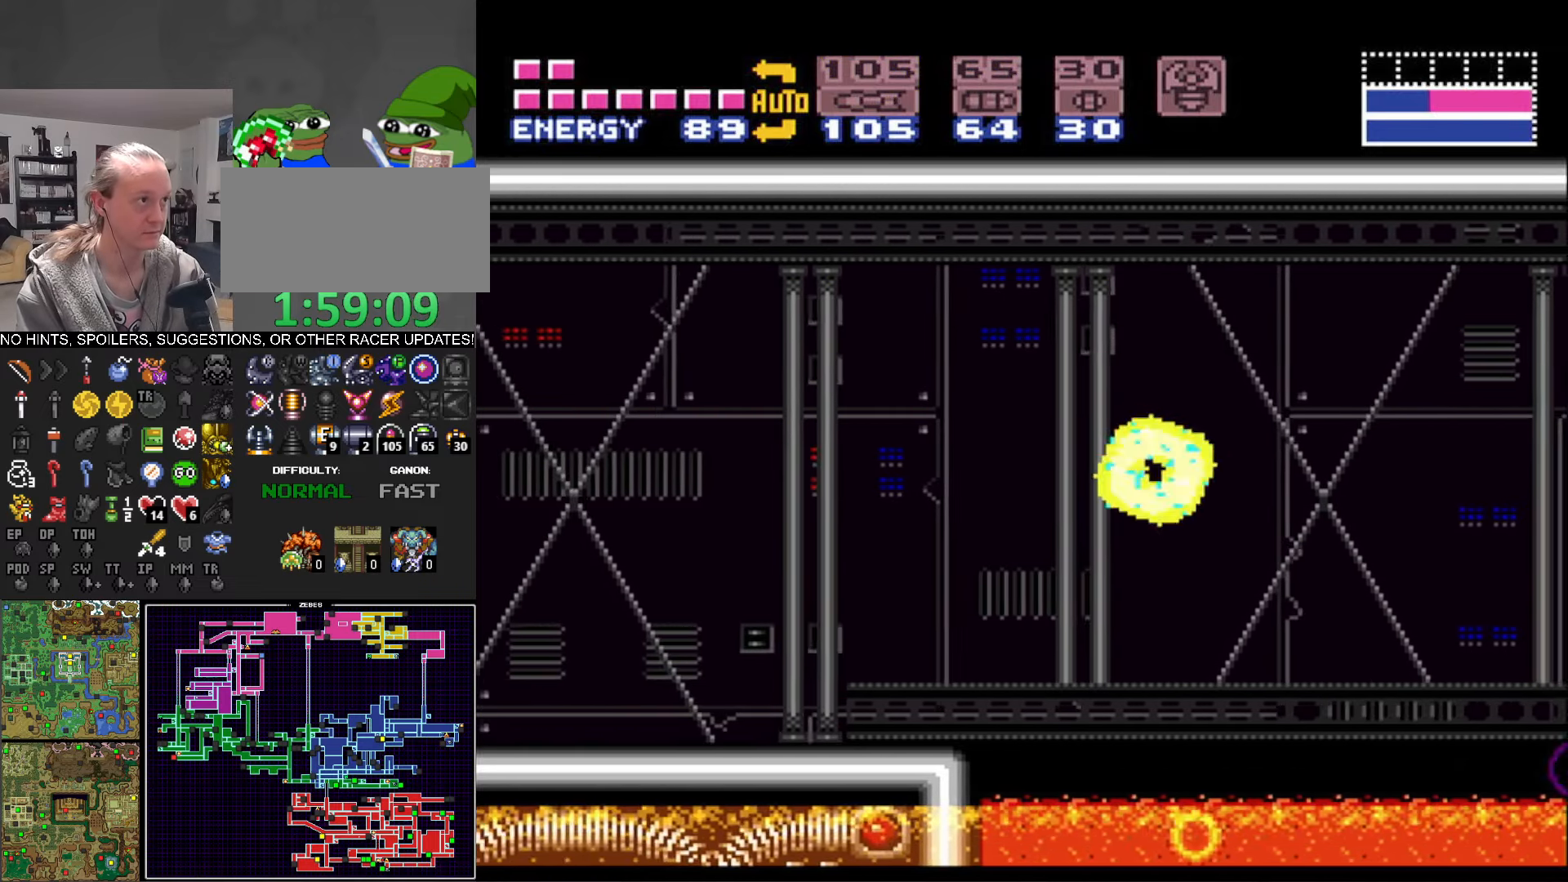
{"buttons": ["B", "DPAD_LEFT"], "events": [[133, "Y", "up"]]}
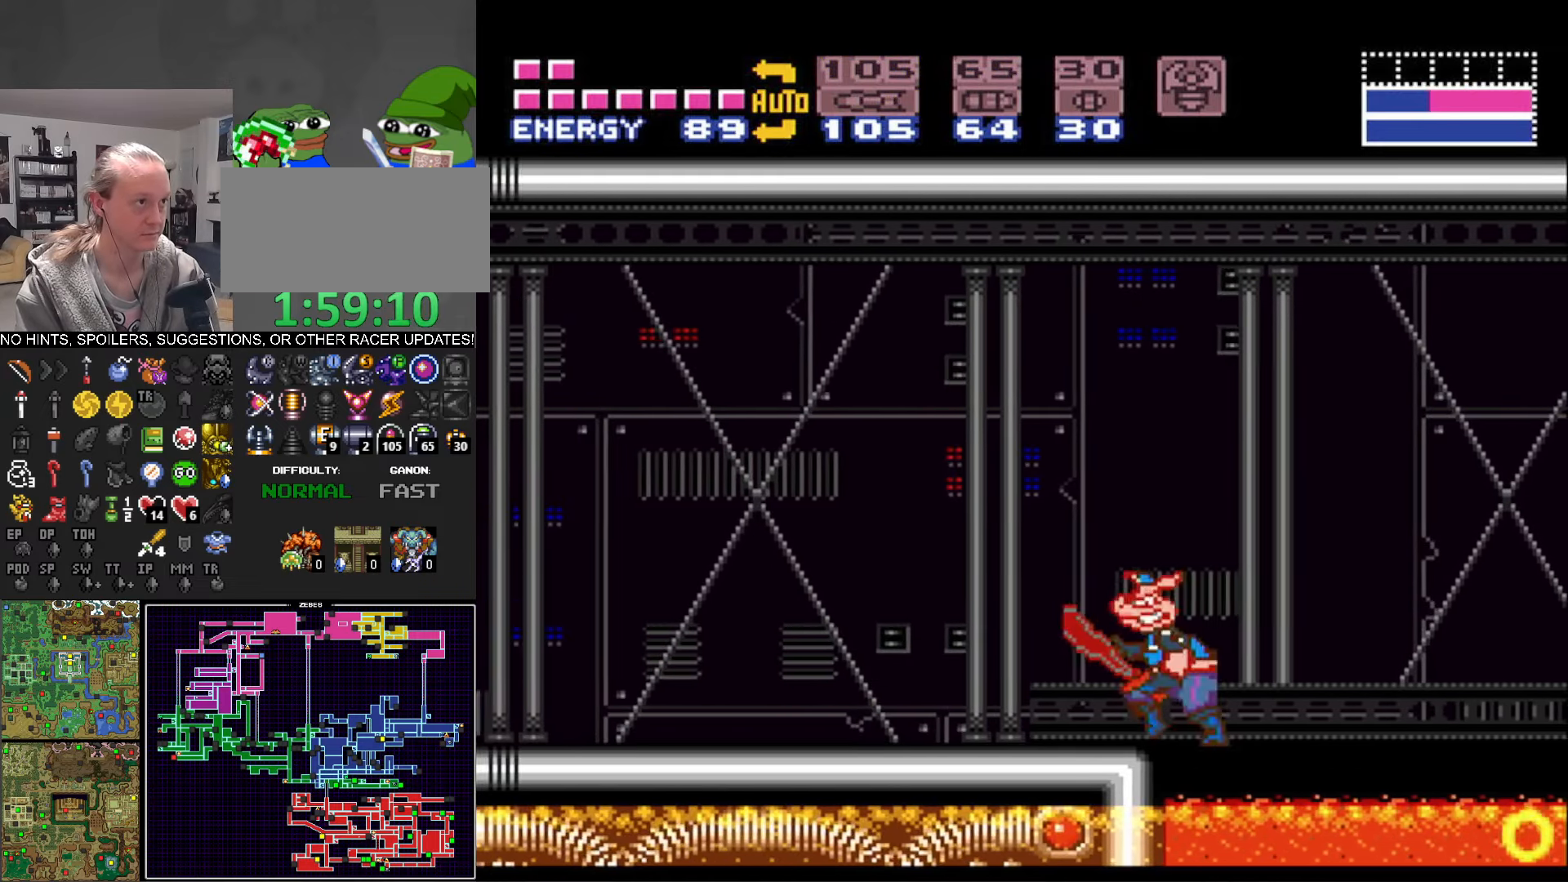
{"buttons": ["B", "DPAD_LEFT"], "events": []}
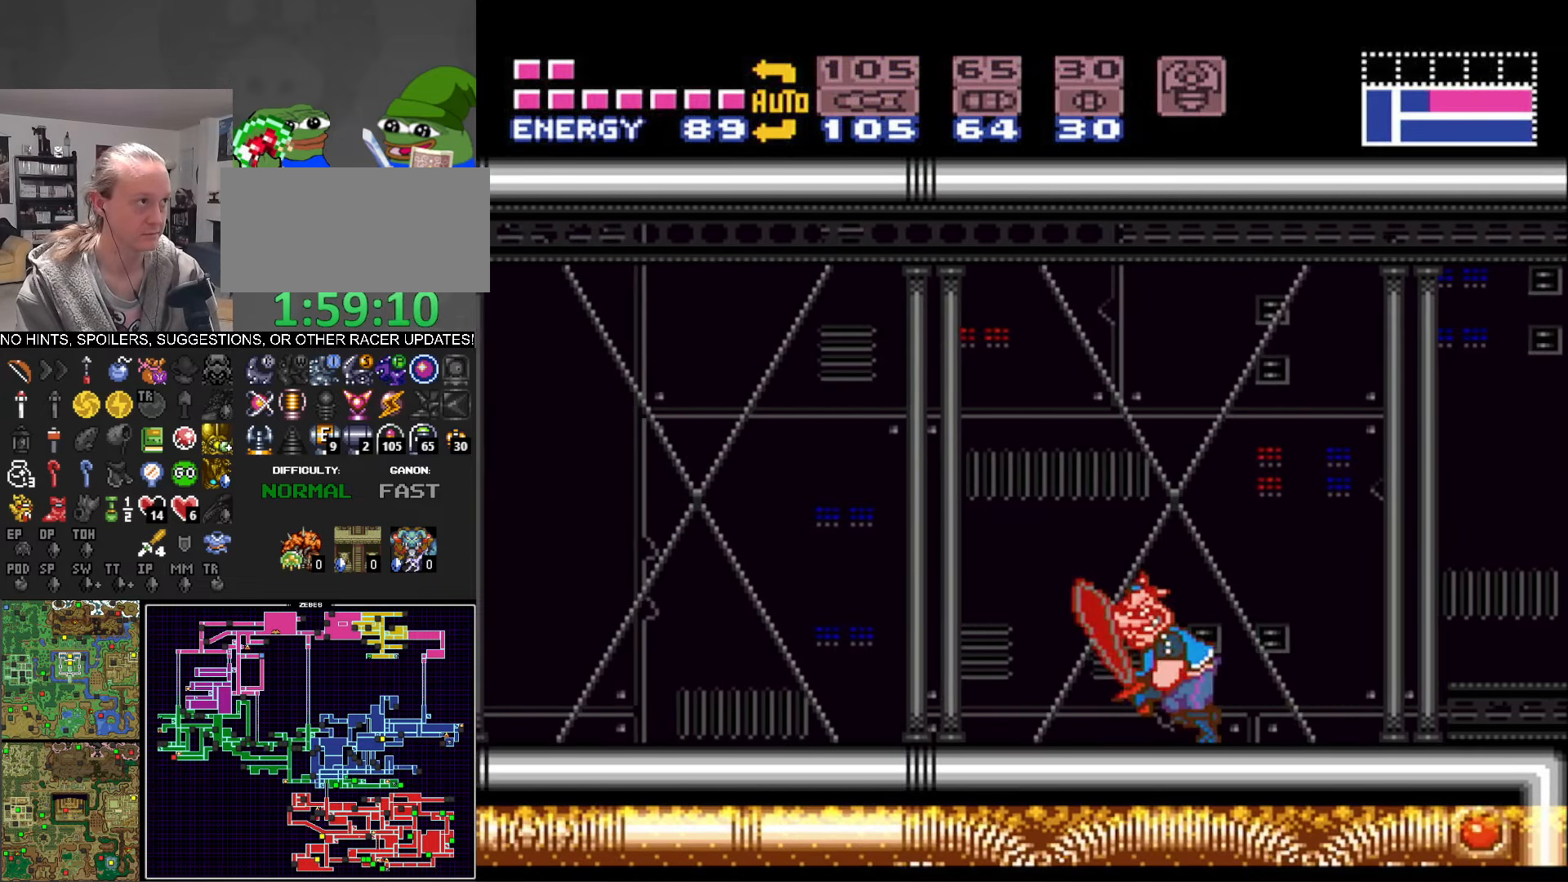
{"buttons": ["R1"], "events": [[33, "R1", "down"], [50, "B", "up"], [300, "X", "down"], [333, "DPAD_LEFT", "up"], [417, "X", "up"]]}
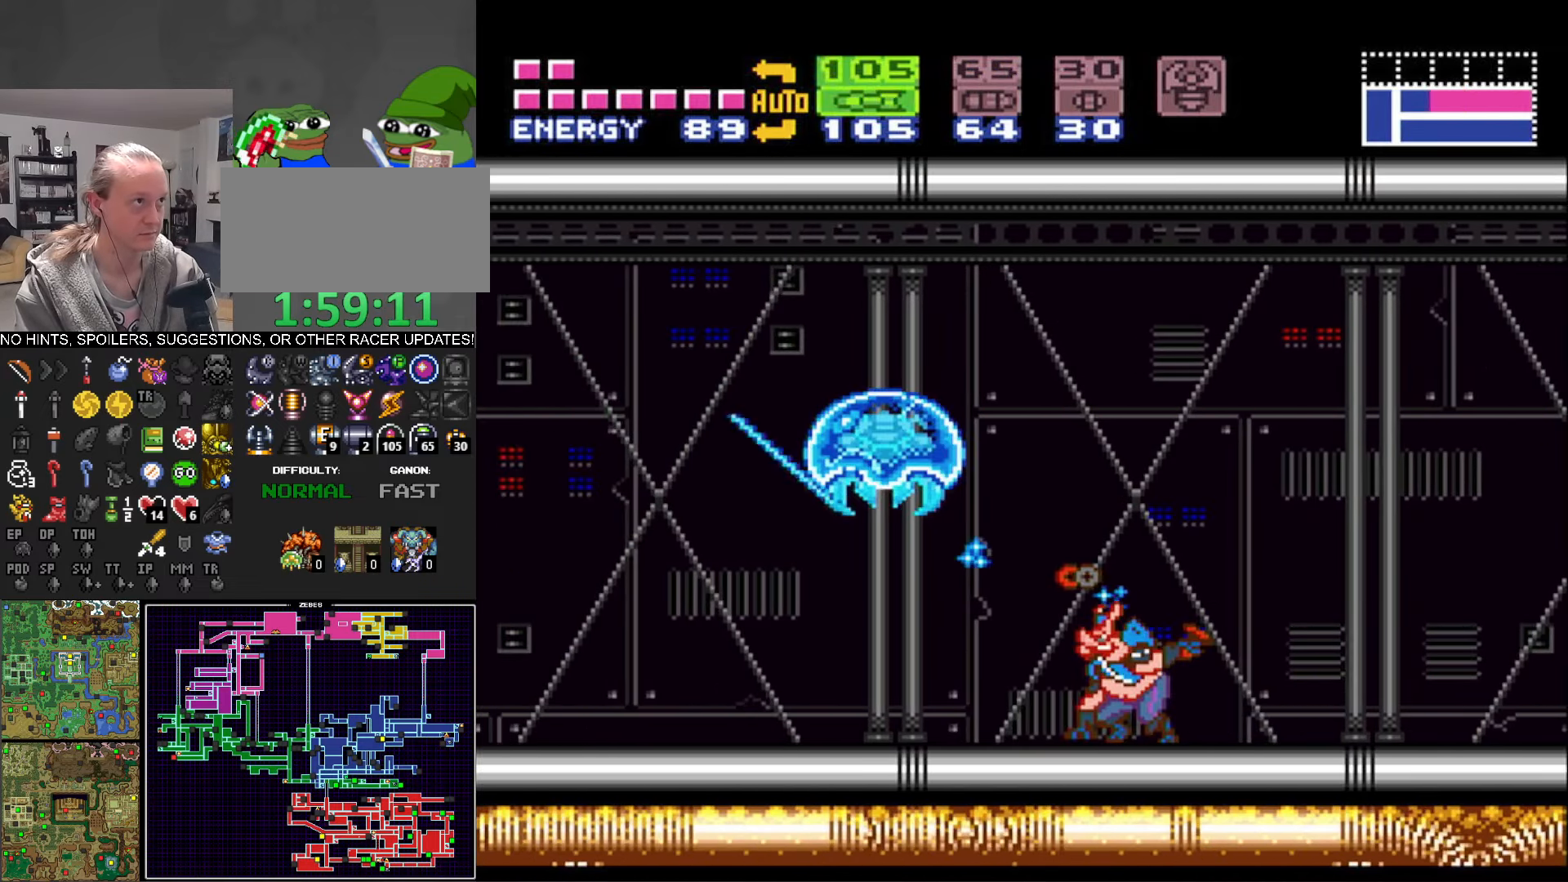
{"buttons": ["DPAD_LEFT"], "events": [[133, "X", "down"], [250, "R1", "up"], [250, "X", "up"], [300, "Y", "down"], [333, "DPAD_LEFT", "down"], [383, "Y", "up"]]}
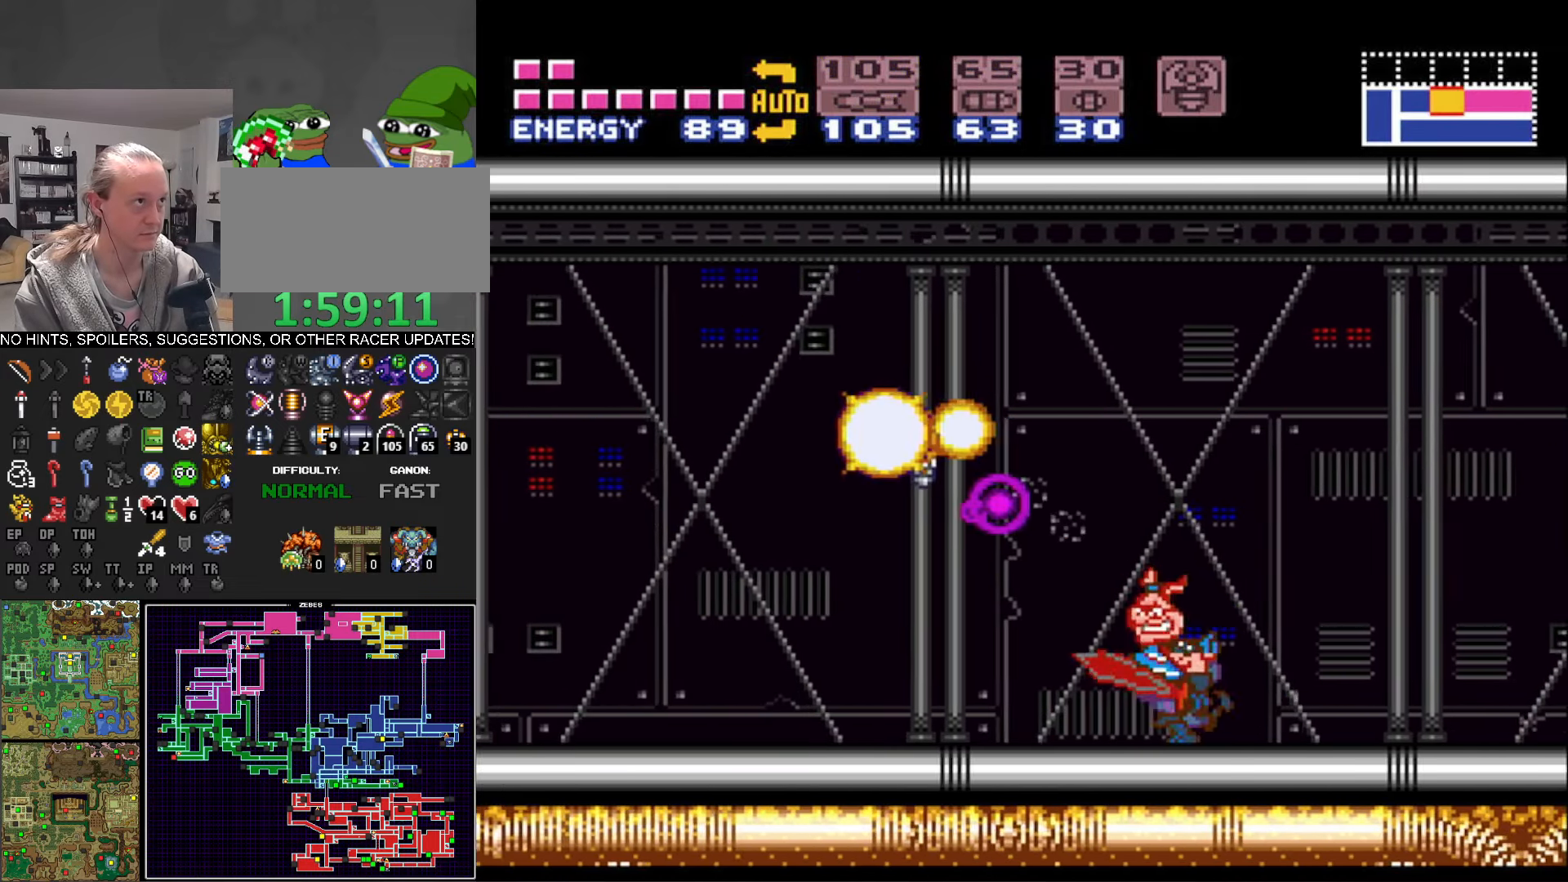
{"buttons": ["B", "DPAD_LEFT"], "events": [[100, "B", "down"], [183, "A", "down"], [417, "A", "up"]]}
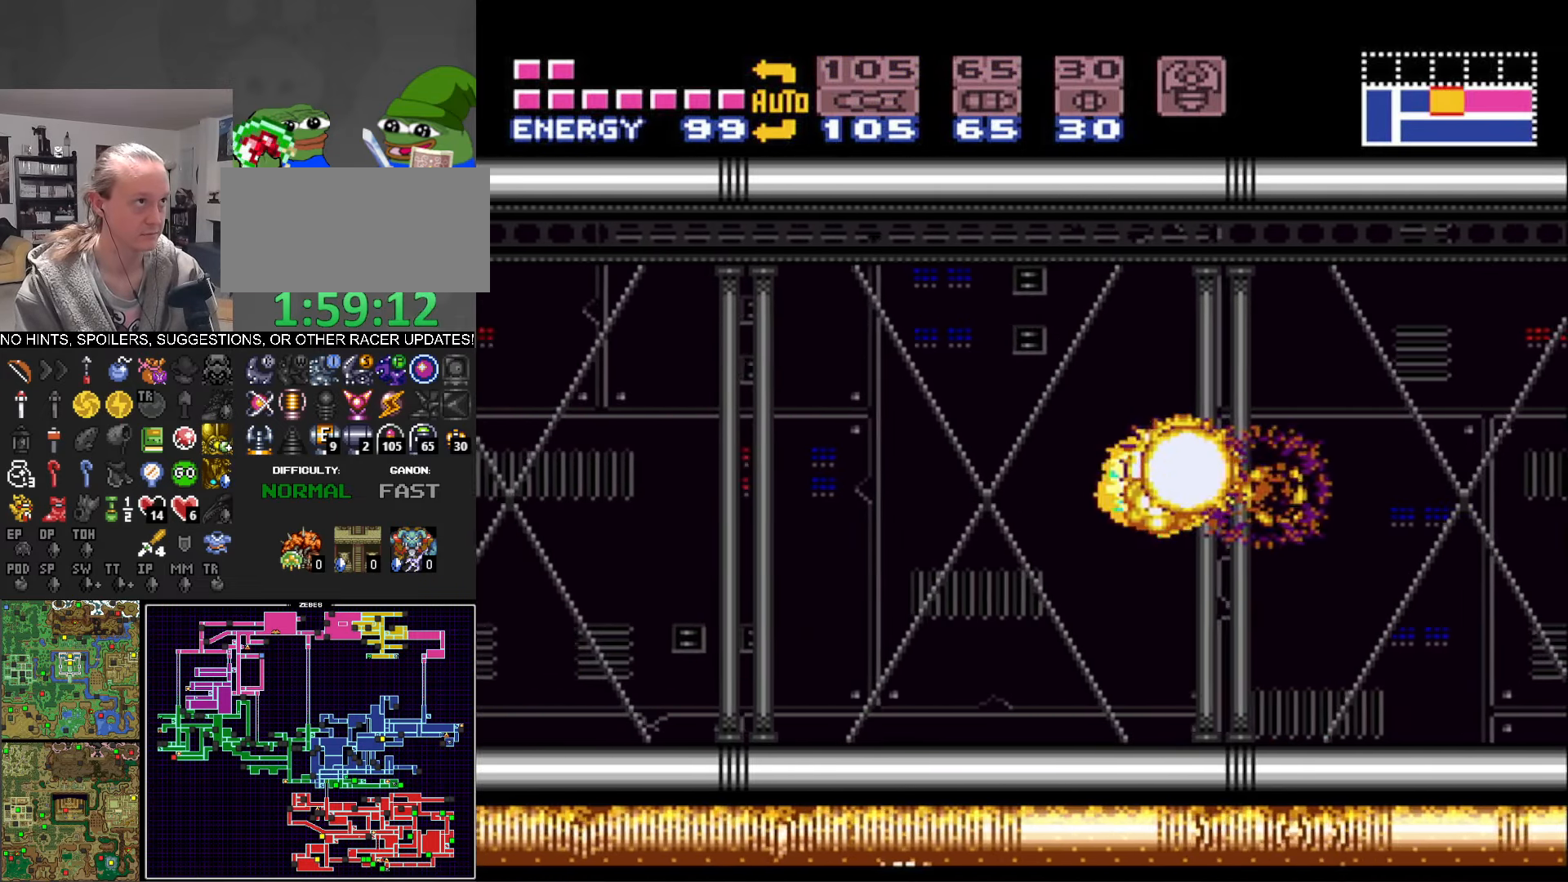
{"buttons": ["B", "DPAD_LEFT"], "events": [[67, "X", "down"], [150, "X", "up"]]}
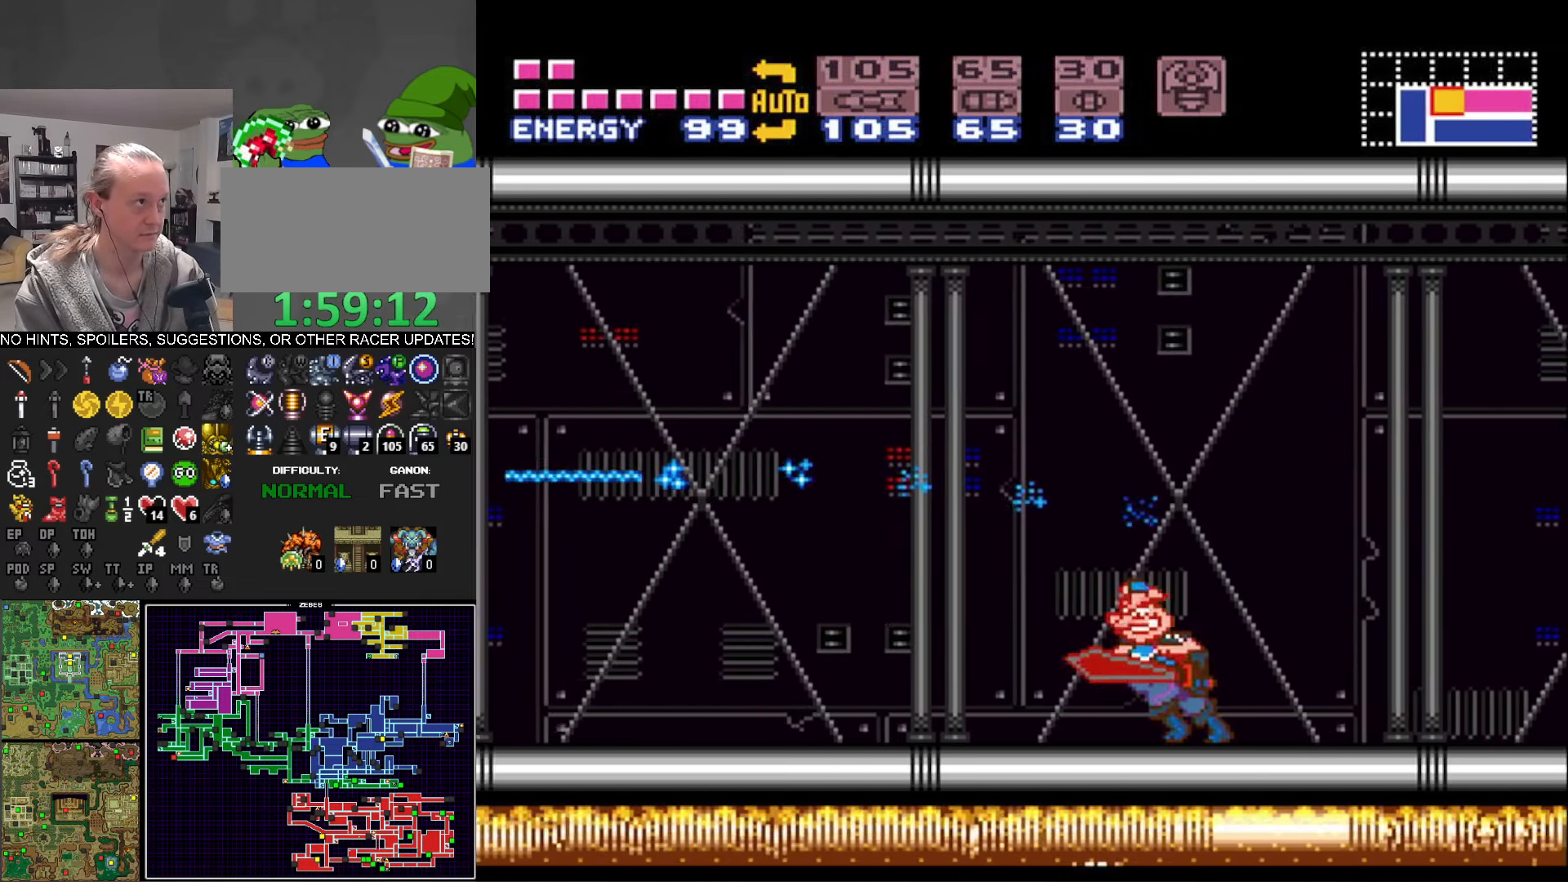
{"buttons": ["B", "DPAD_LEFT"], "events": []}
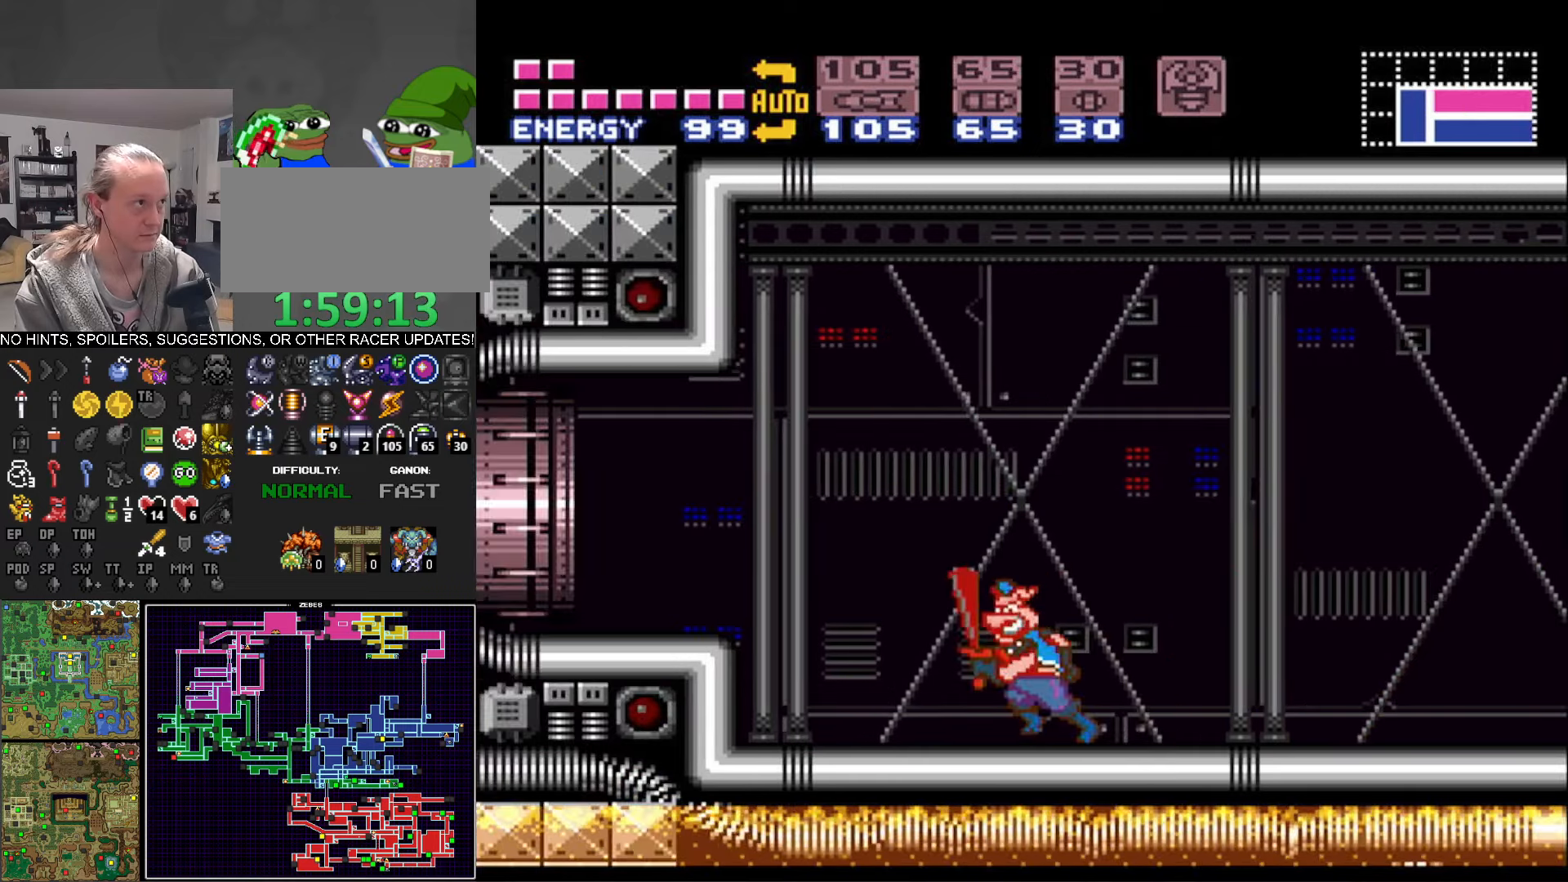
{"buttons": ["A", "B", "DPAD_LEFT"], "events": [[150, "A", "down"]]}
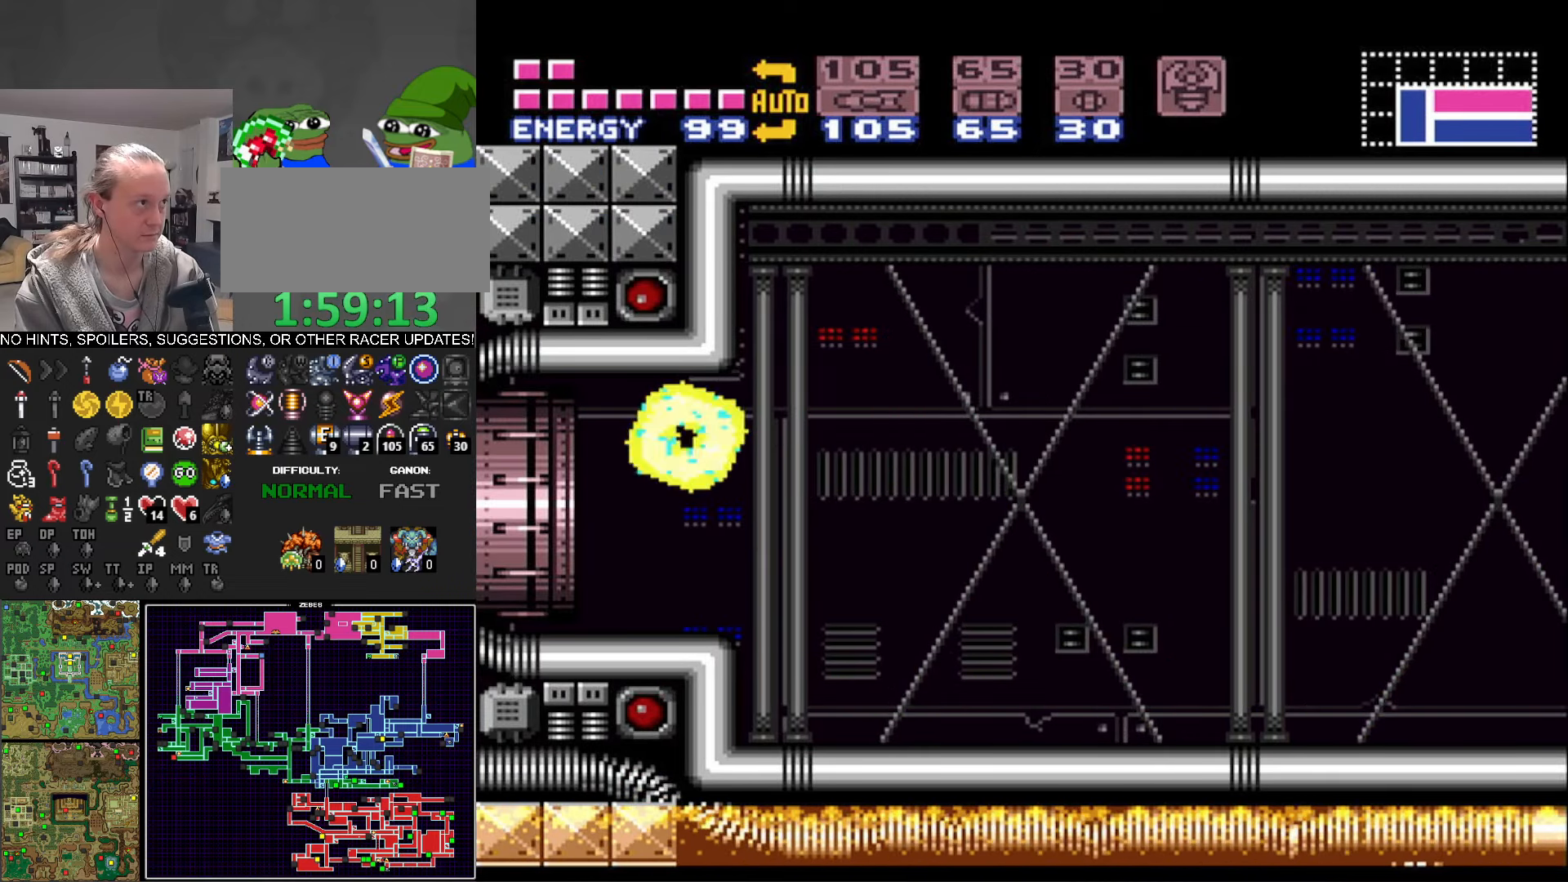
{"buttons": ["B", "DPAD_LEFT"], "events": [[67, "A", "up"]]}
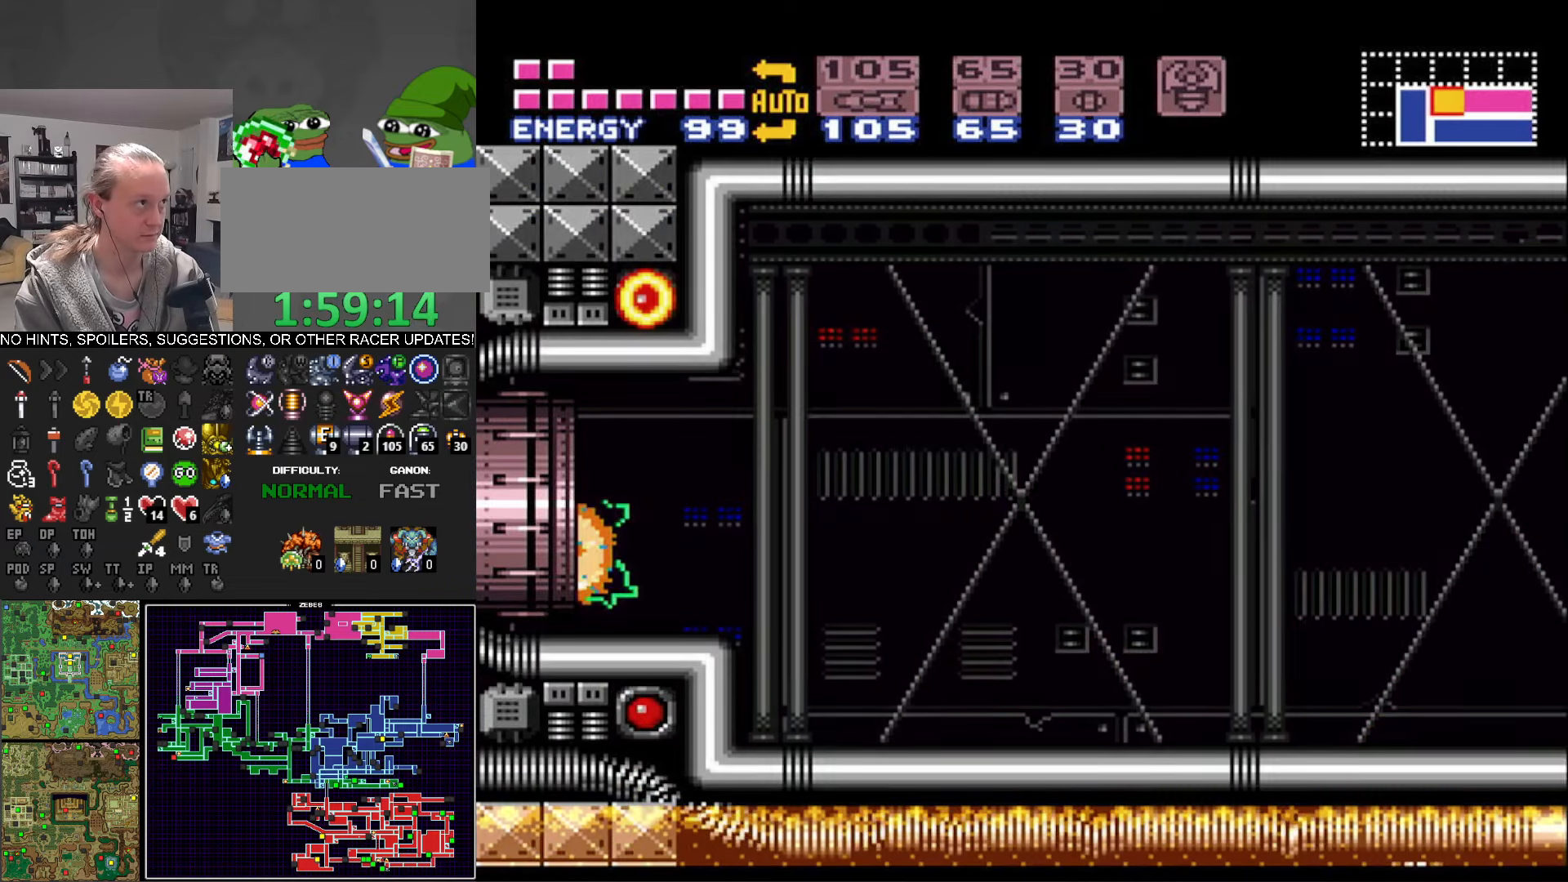
{"buttons": ["B", "DPAD_LEFT"], "events": []}
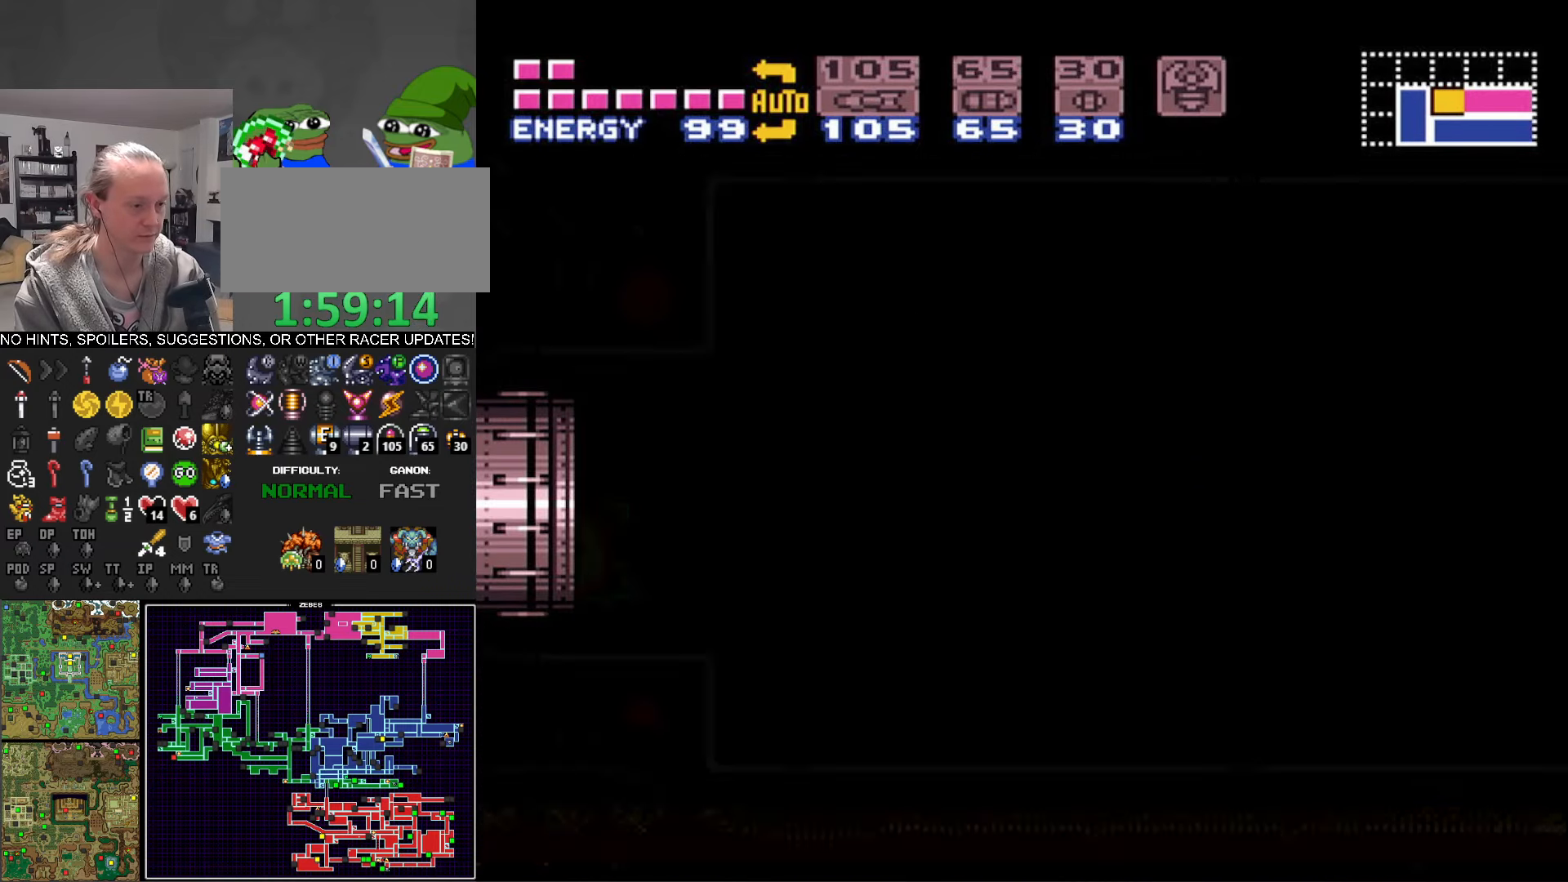
{"buttons": ["B", "DPAD_LEFT"], "events": []}
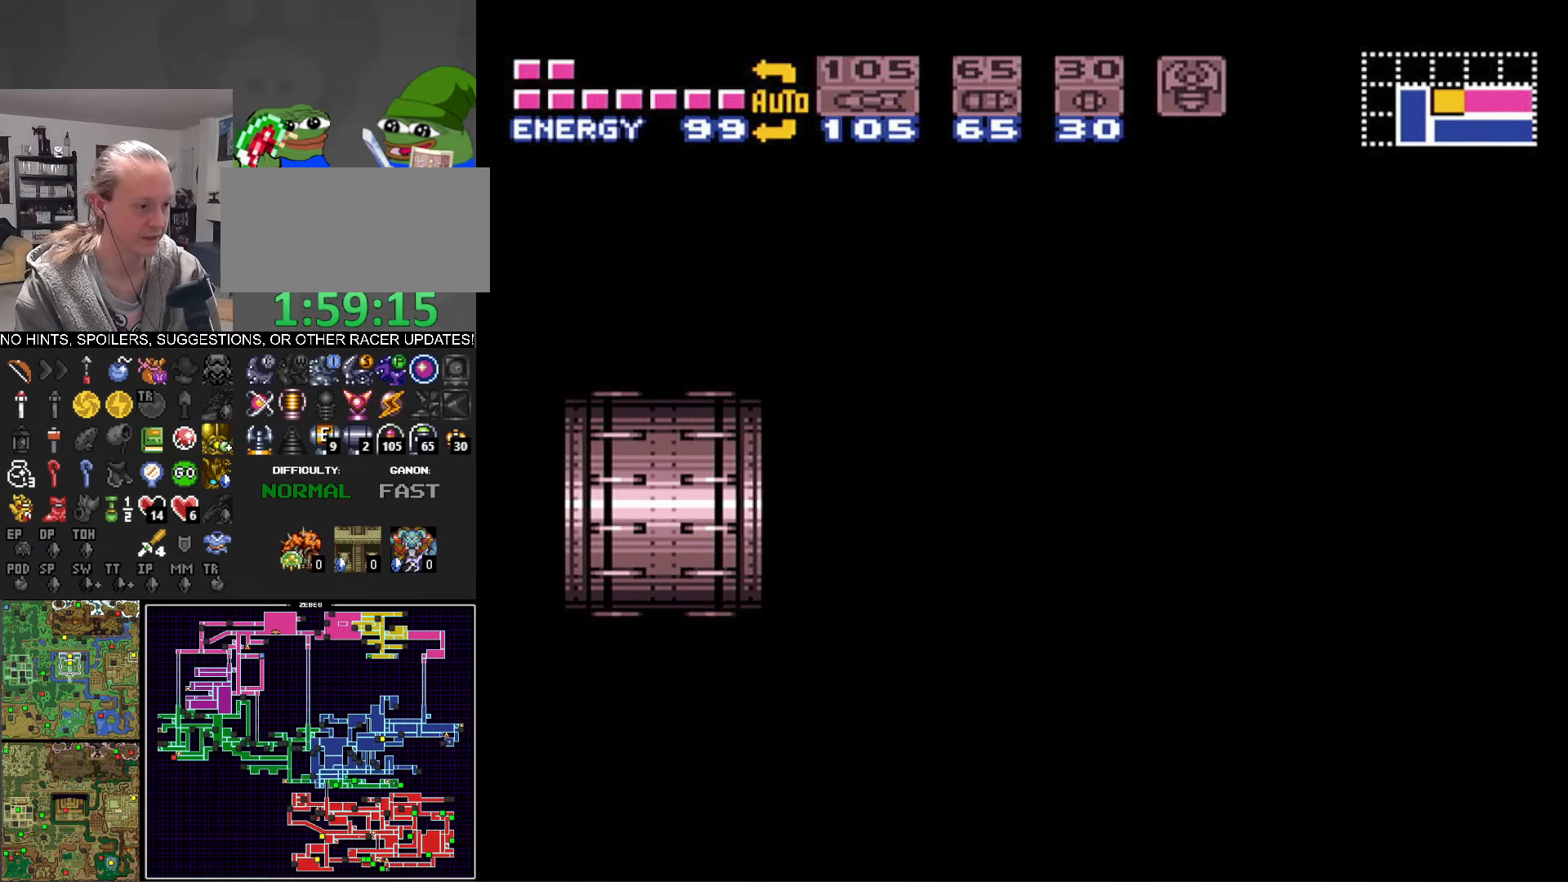
{"buttons": ["B", "DPAD_LEFT"], "events": []}
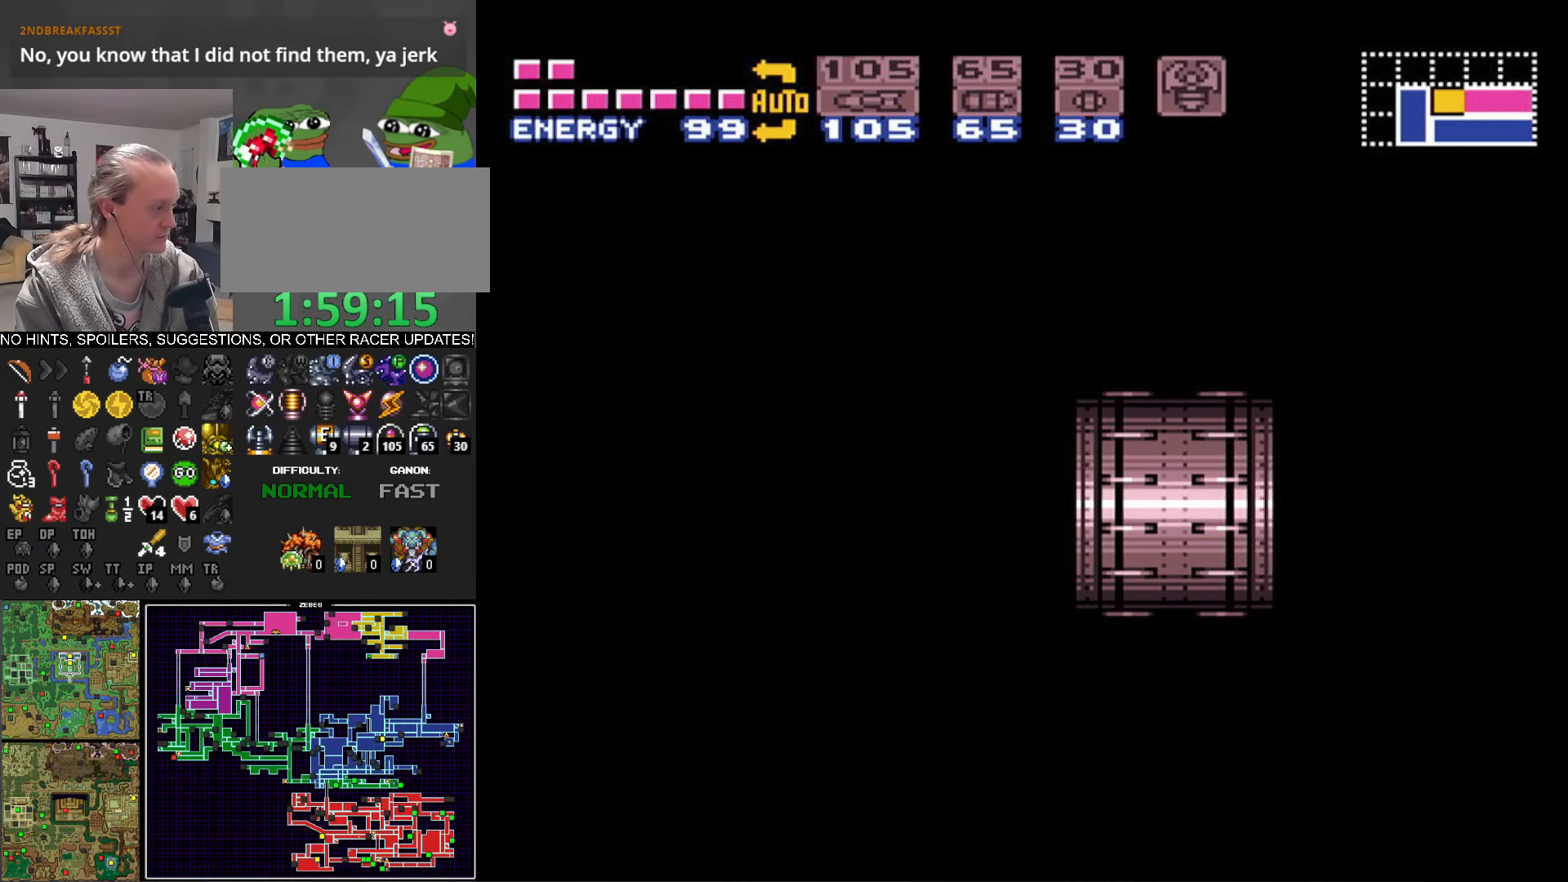
{"buttons": ["B", "DPAD_LEFT"], "events": []}
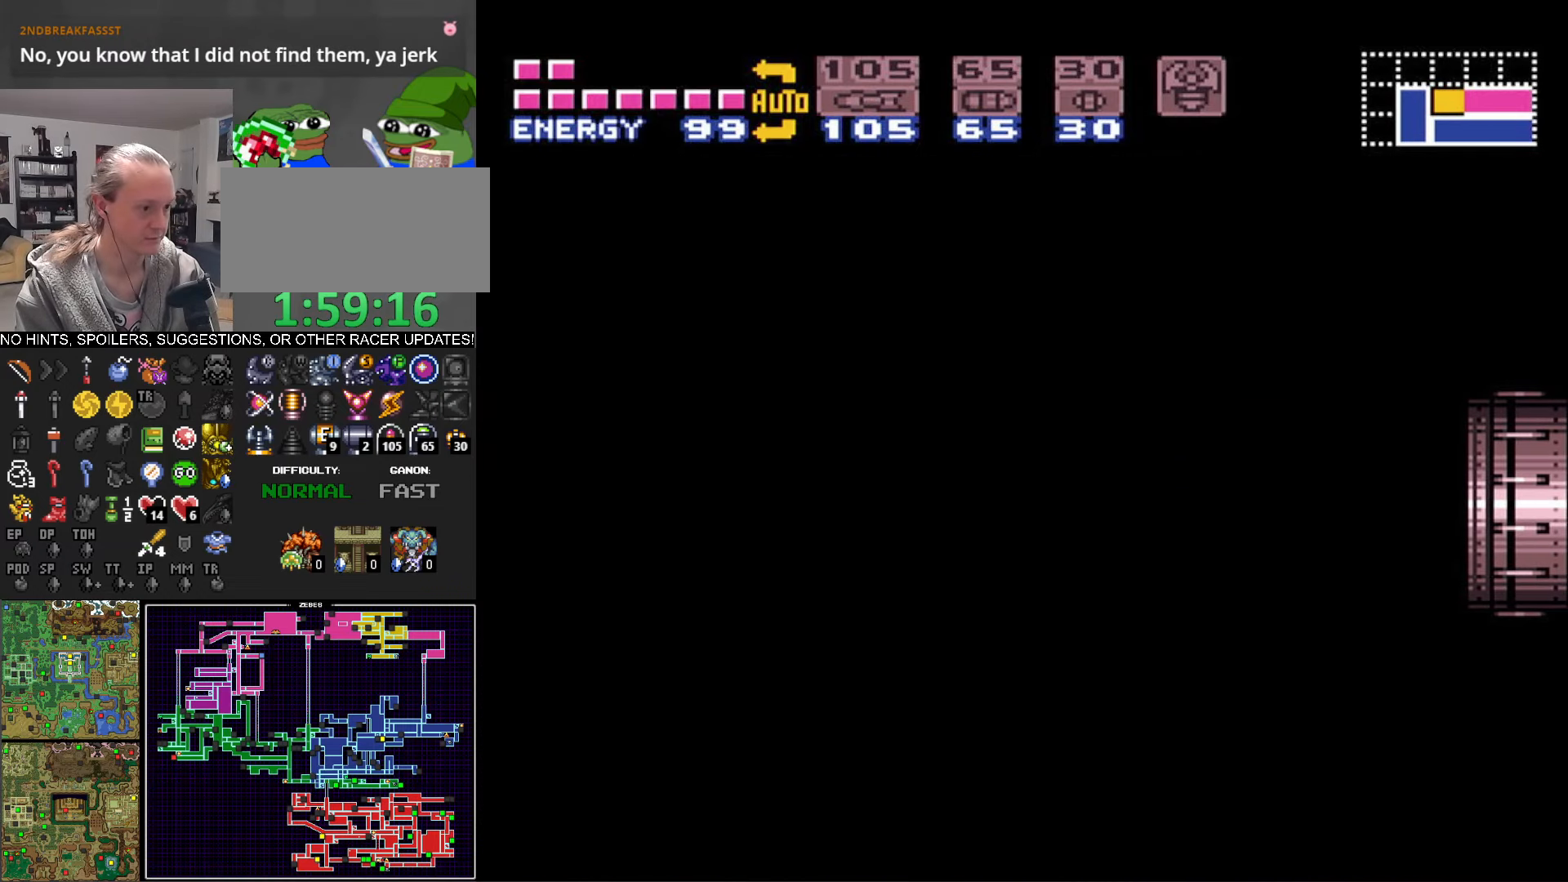
{"buttons": ["B", "DPAD_LEFT"], "events": []}
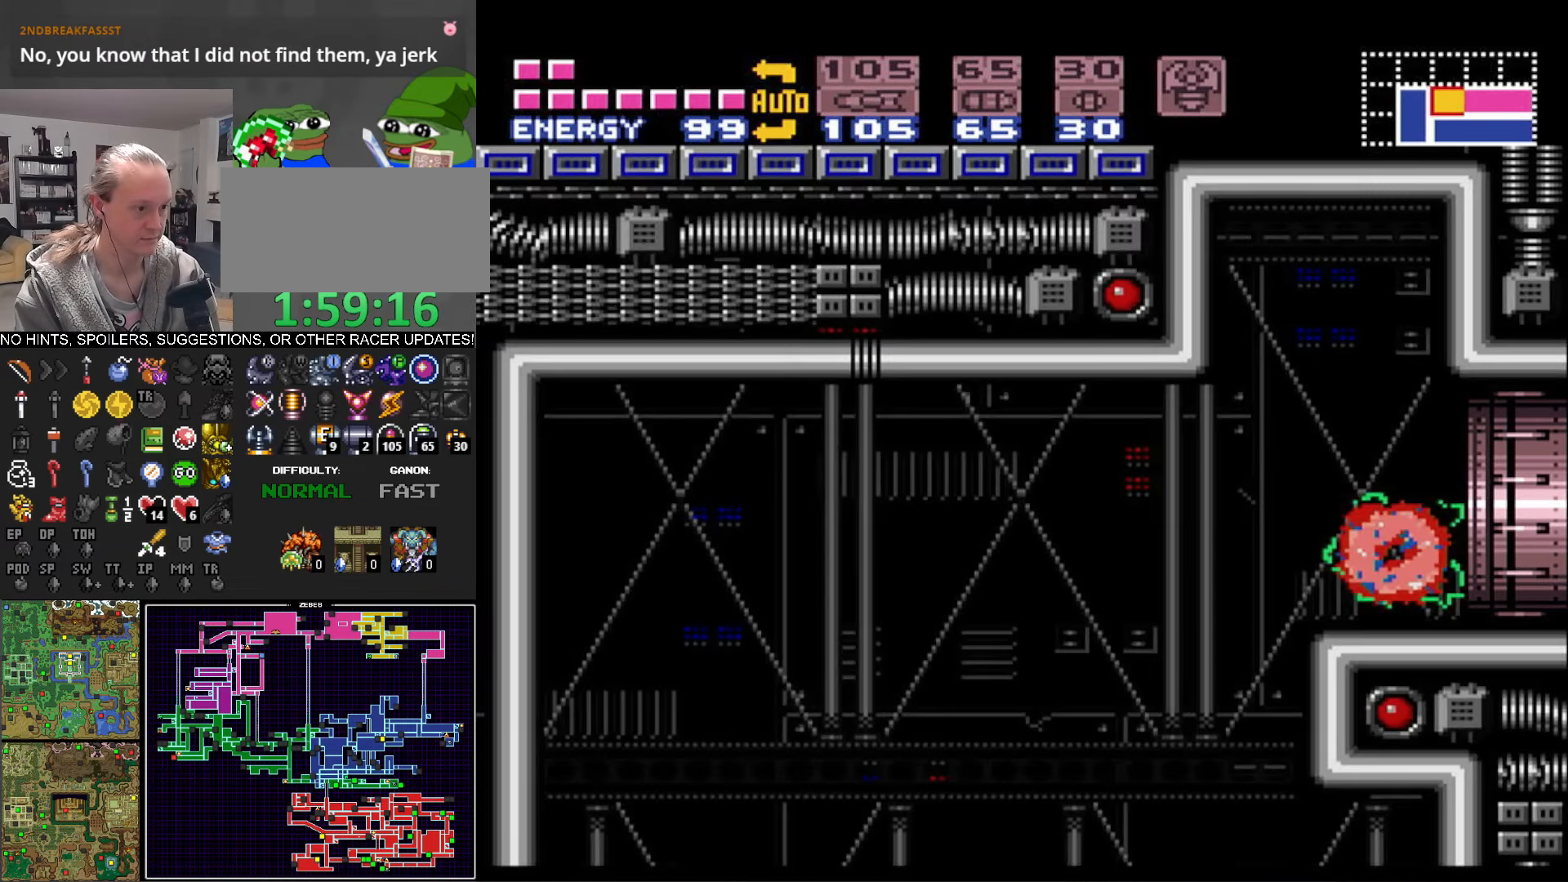
{"buttons": ["B", "DPAD_LEFT"], "events": []}
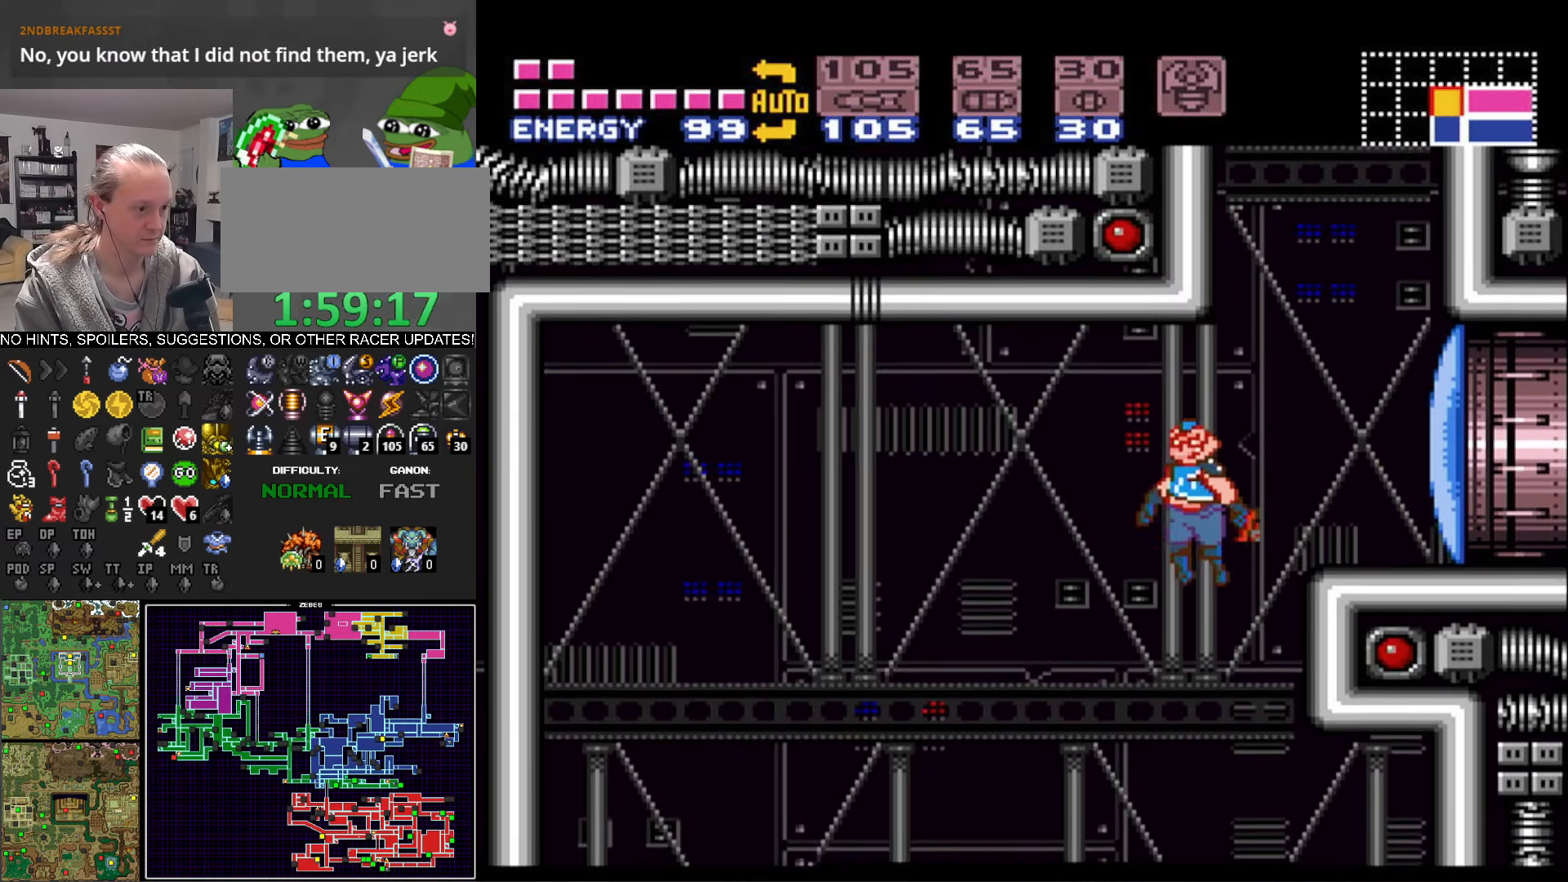
{"buttons": ["B", "DPAD_LEFT"], "events": []}
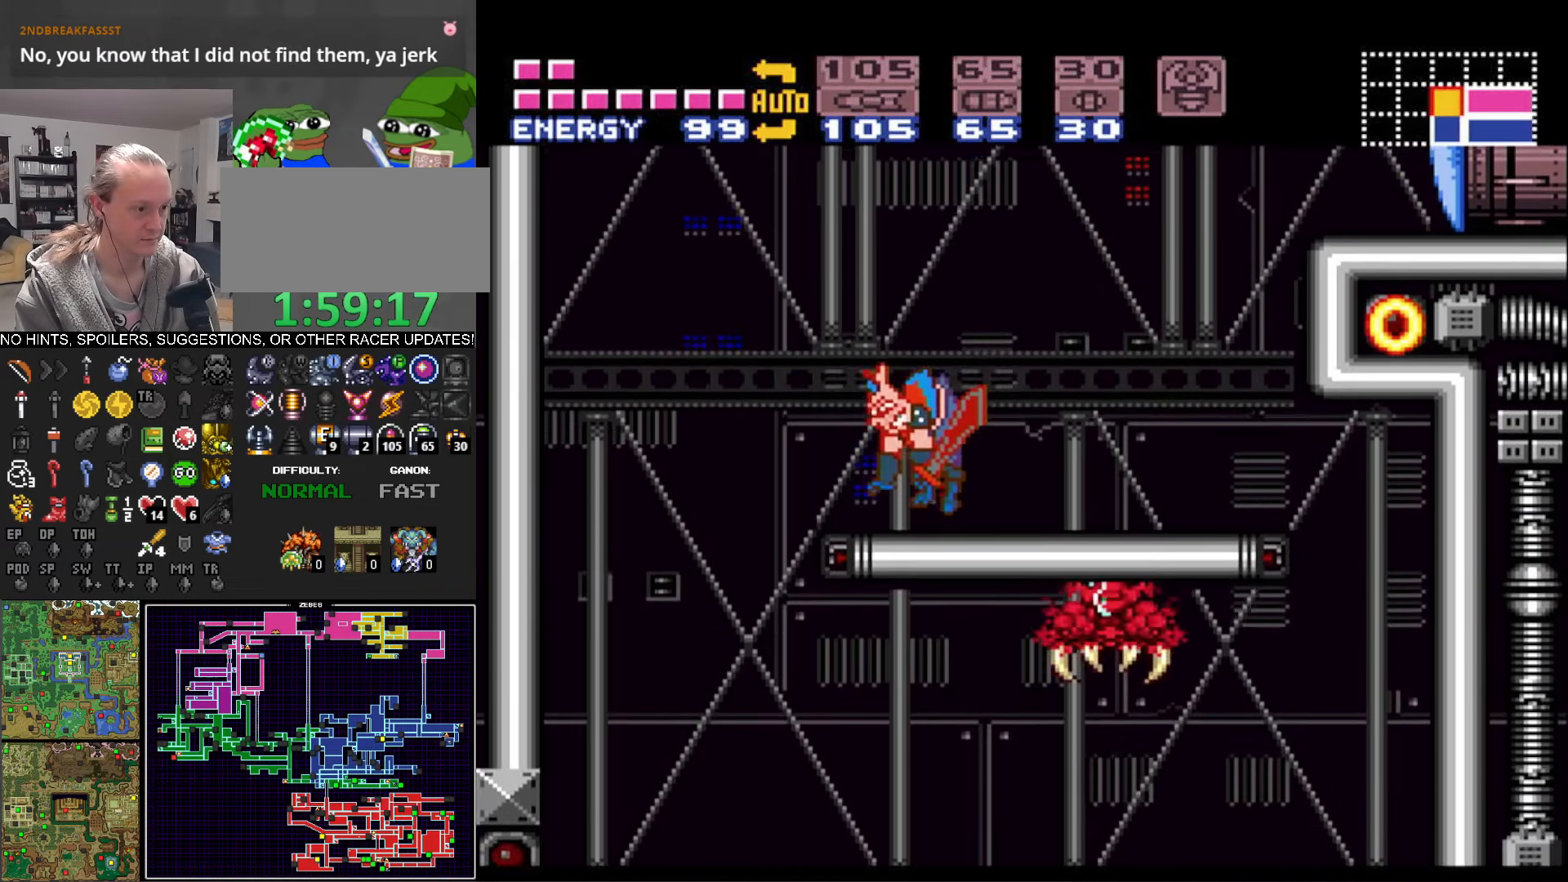
{"buttons": ["B", "DPAD_LEFT"], "events": []}
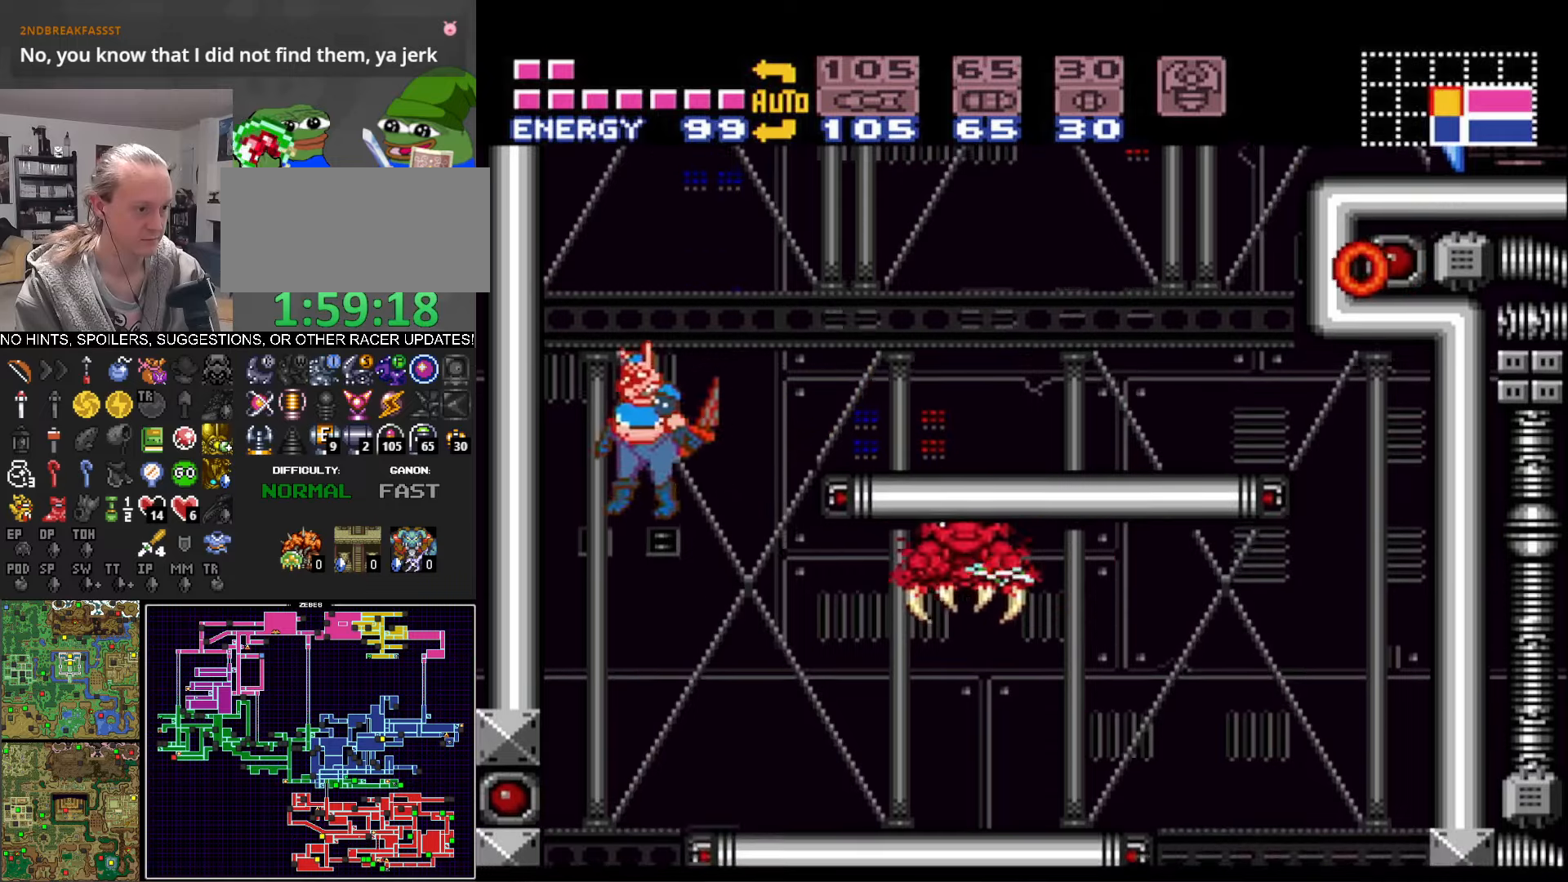
{"buttons": ["B", "DPAD_LEFT"], "events": [[150, "DPAD_LEFT", "up"], [183, "DPAD_RIGHT", "down"], [366, "DPAD_RIGHT", "up"], [400, "DPAD_LEFT", "down"]]}
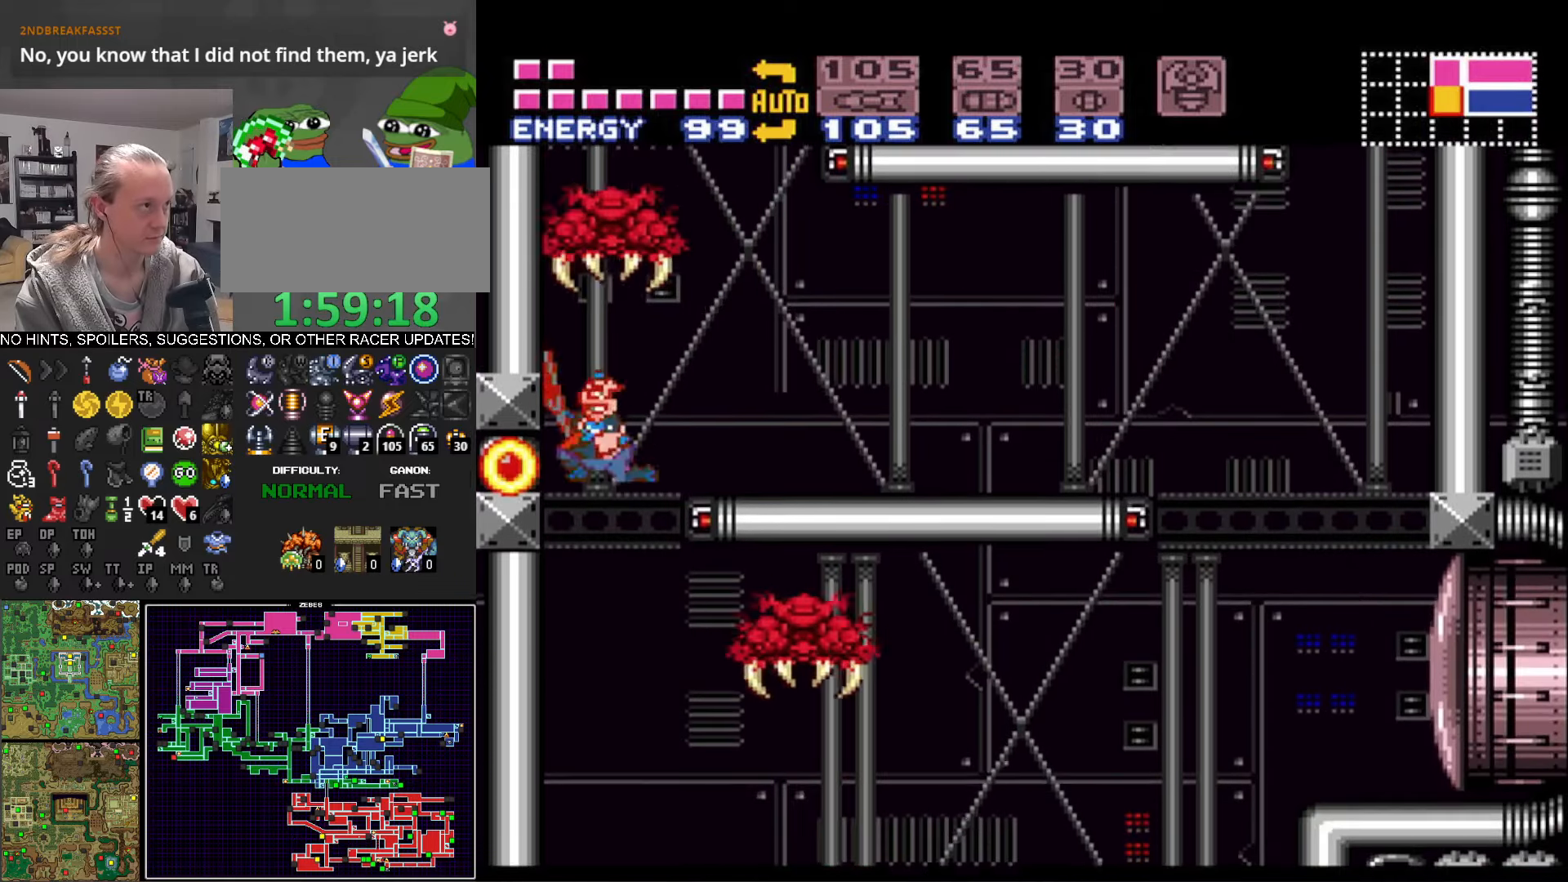
{"buttons": ["B", "DPAD_UP"], "events": [[133, "DPAD_LEFT", "up"], [166, "DPAD_RIGHT", "down"], [250, "DPAD_UP", "down"], [266, "DPAD_RIGHT", "up"]]}
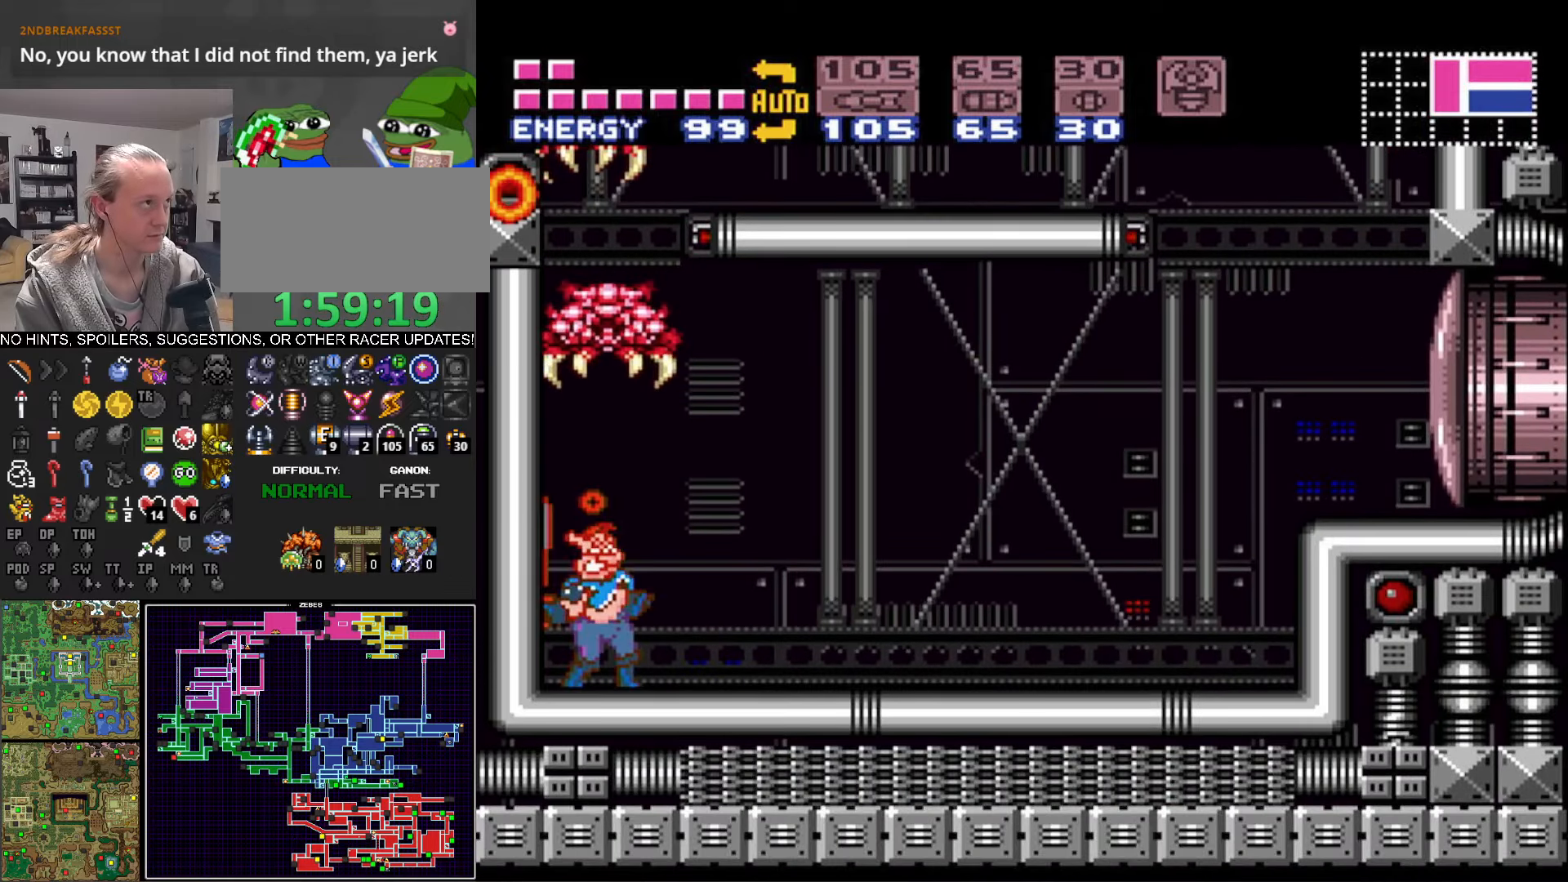
{"buttons": ["B", "X", "DPAD_UP"], "events": [[133, "X", "down"], [233, "X", "up"], [400, "X", "down"]]}
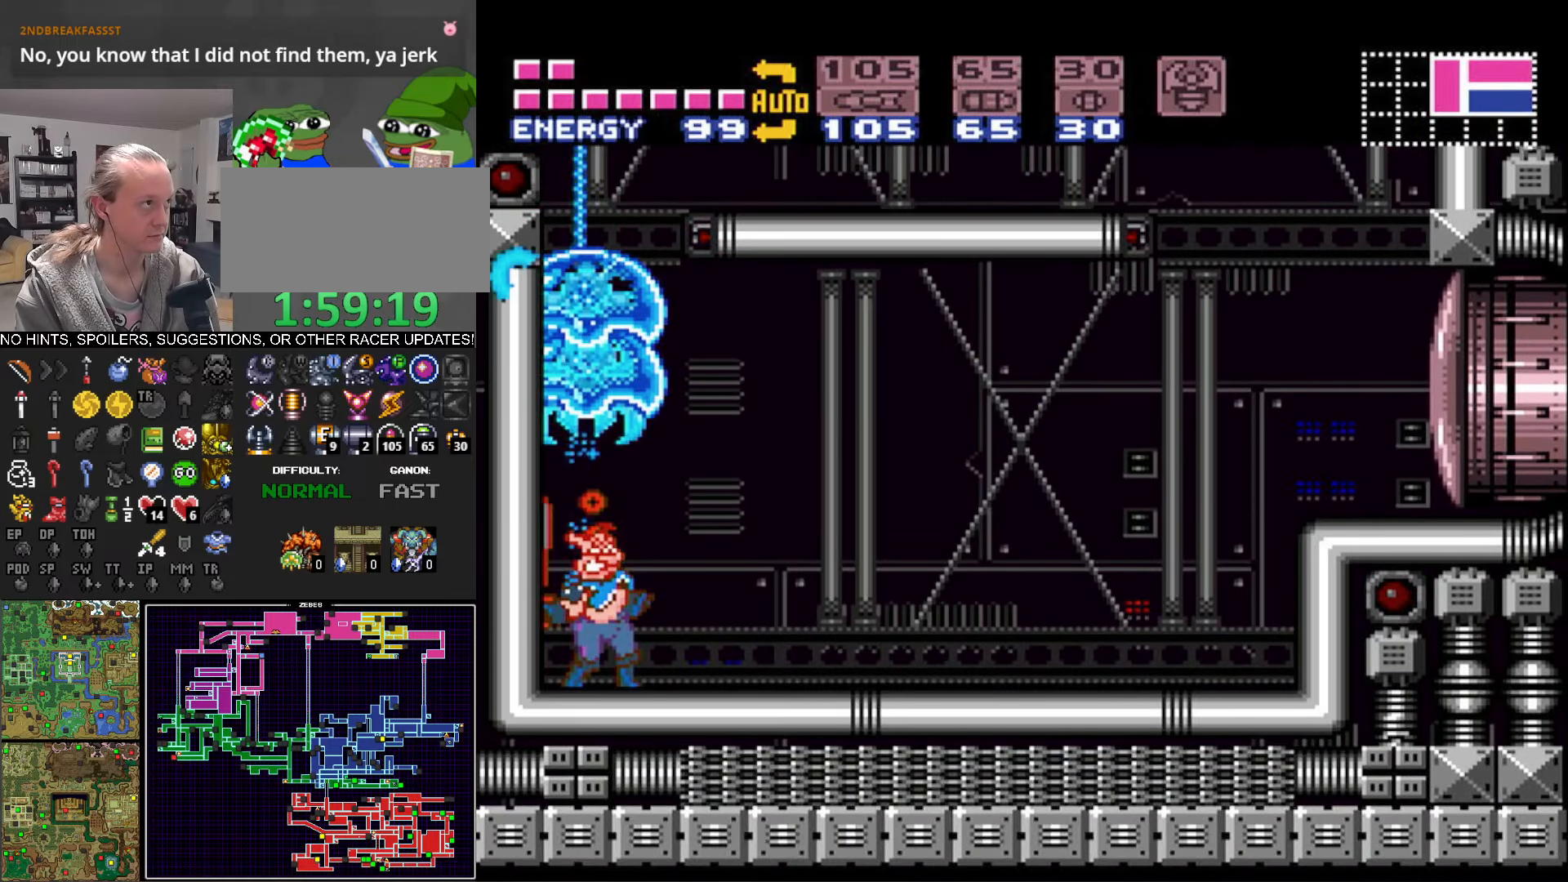
{"buttons": ["B"], "events": [[16, "X", "up"], [200, "DPAD_UP", "up"]]}
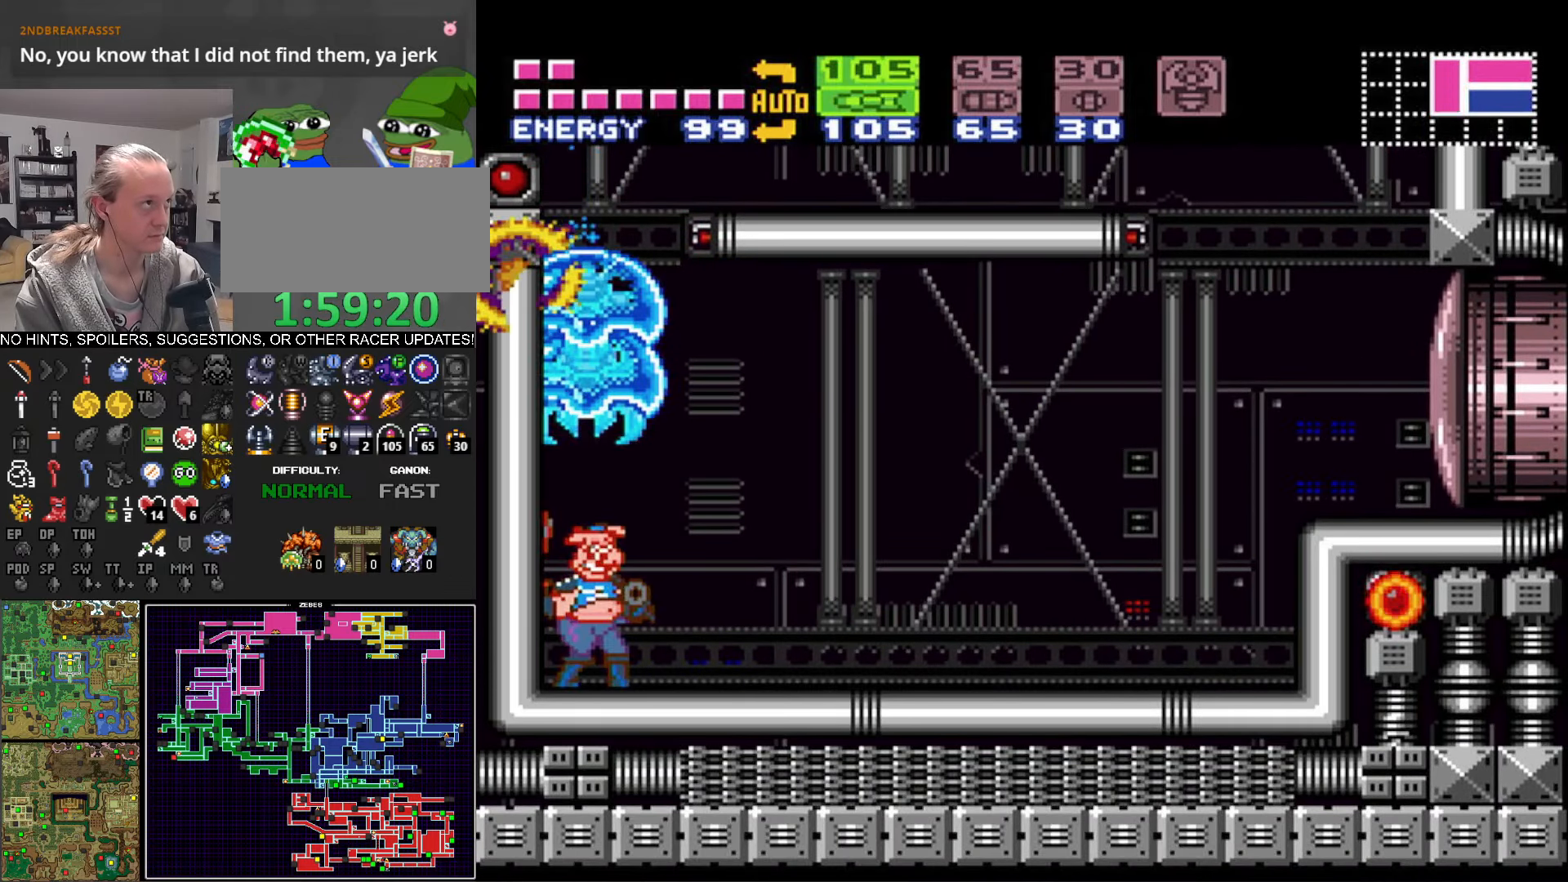
{"buttons": ["B", "DPAD_UP"], "events": [[250, "DPAD_UP", "down"], [383, "X", "down"], [466, "X", "up"]]}
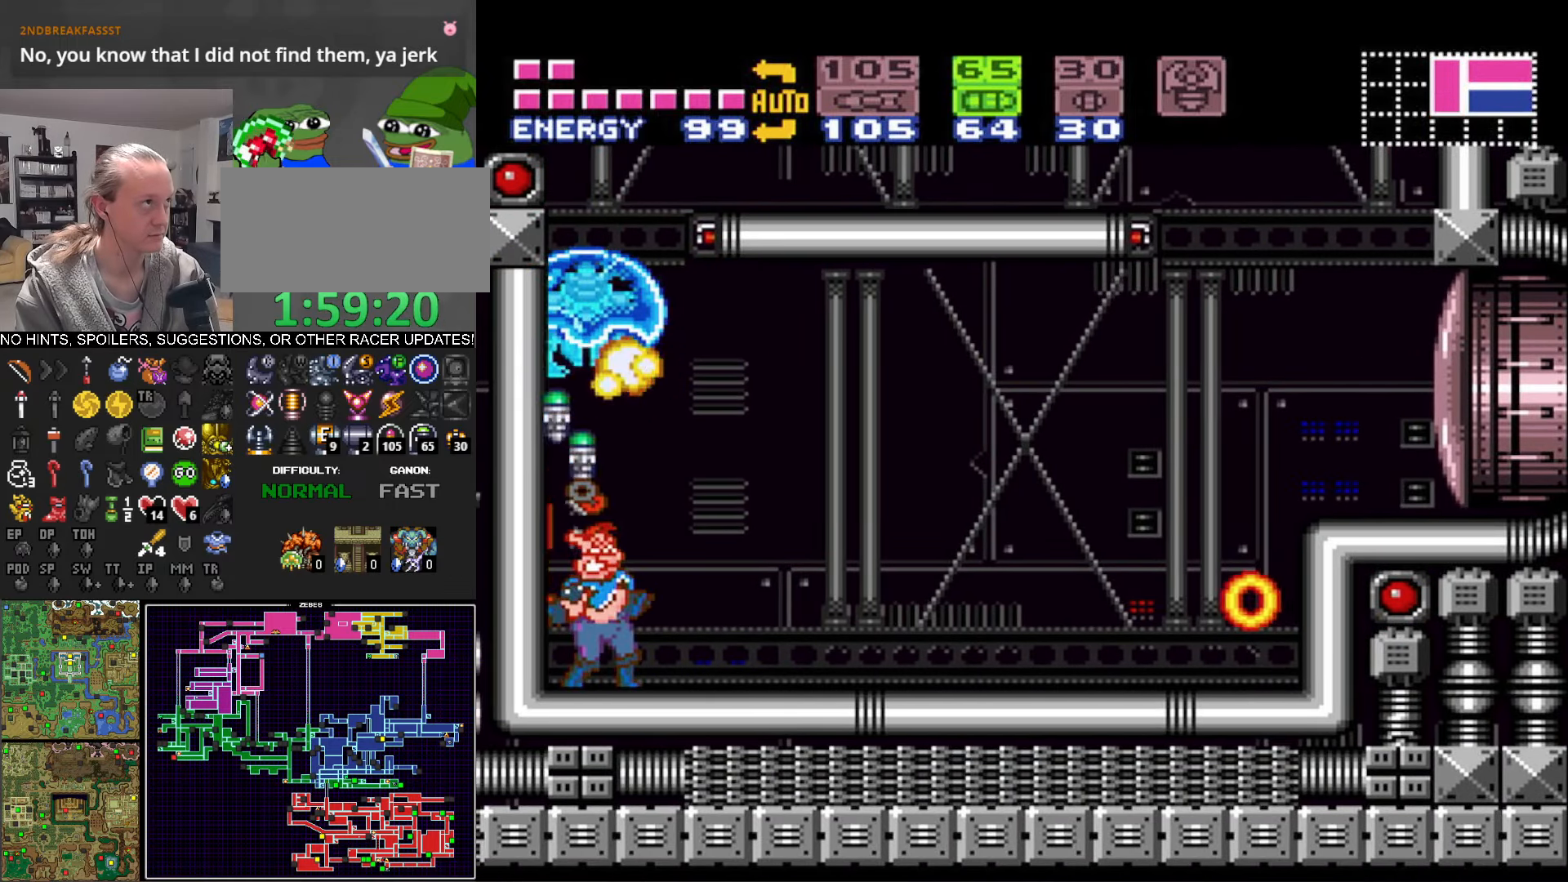
{"buttons": ["B", "DPAD_UP"], "events": [[266, "X", "down"], [333, "X", "up"]]}
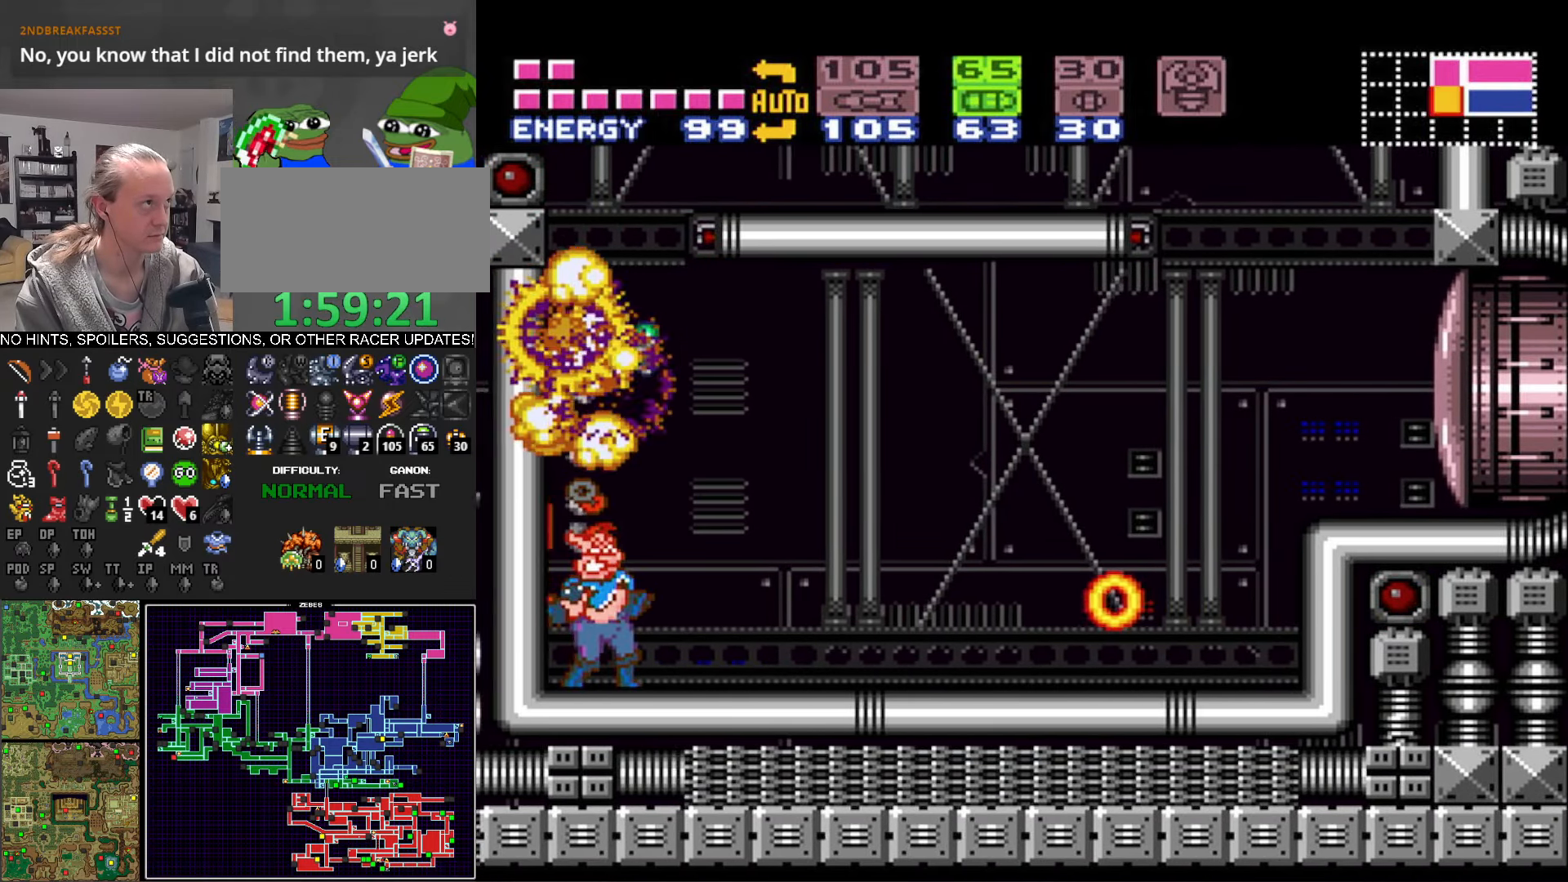
{"buttons": ["A", "B"], "events": [[133, "DPAD_UP", "up"], [133, "Y", "down"], [300, "Y", "up"], [366, "A", "down"]]}
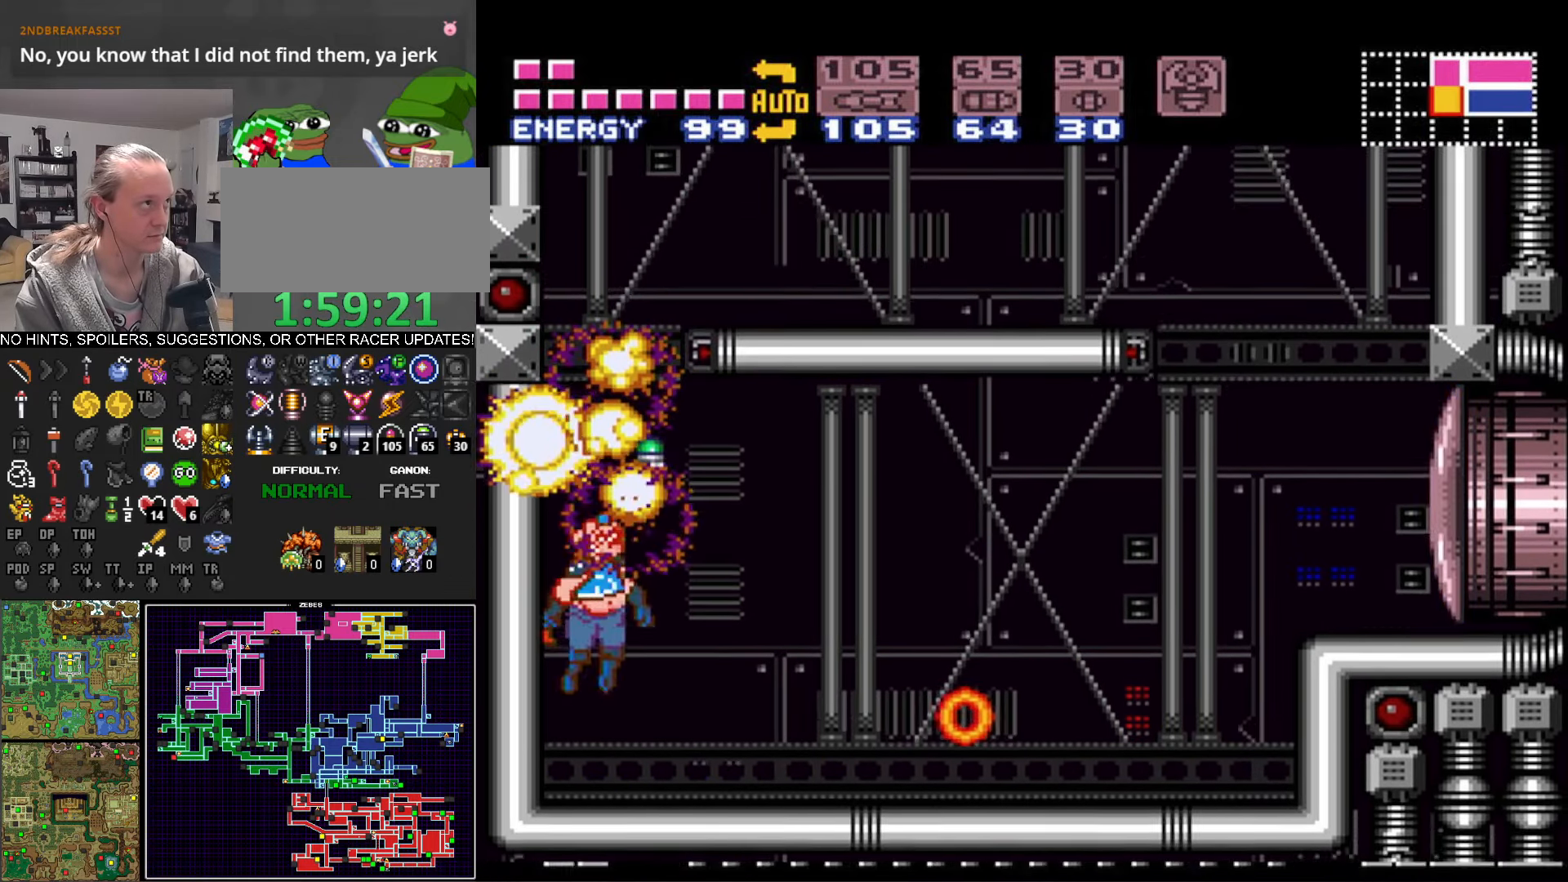
{"buttons": ["B", "DPAD_RIGHT"], "events": [[33, "DPAD_RIGHT", "down"], [200, "X", "down"], [283, "A", "up"], [300, "X", "up"]]}
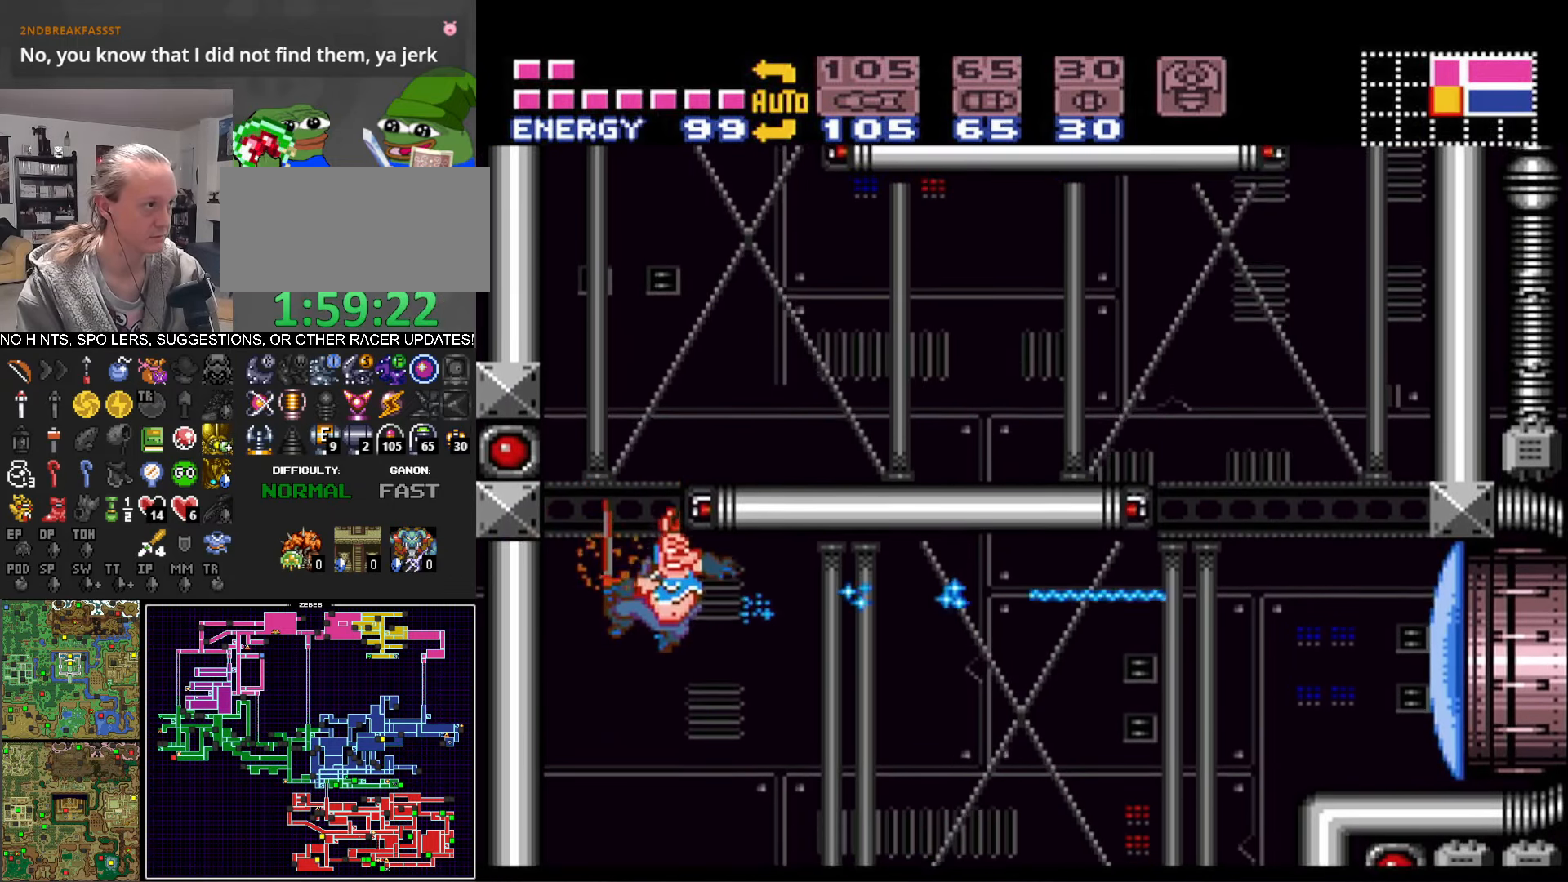
{"buttons": ["B", "DPAD_RIGHT"], "events": []}